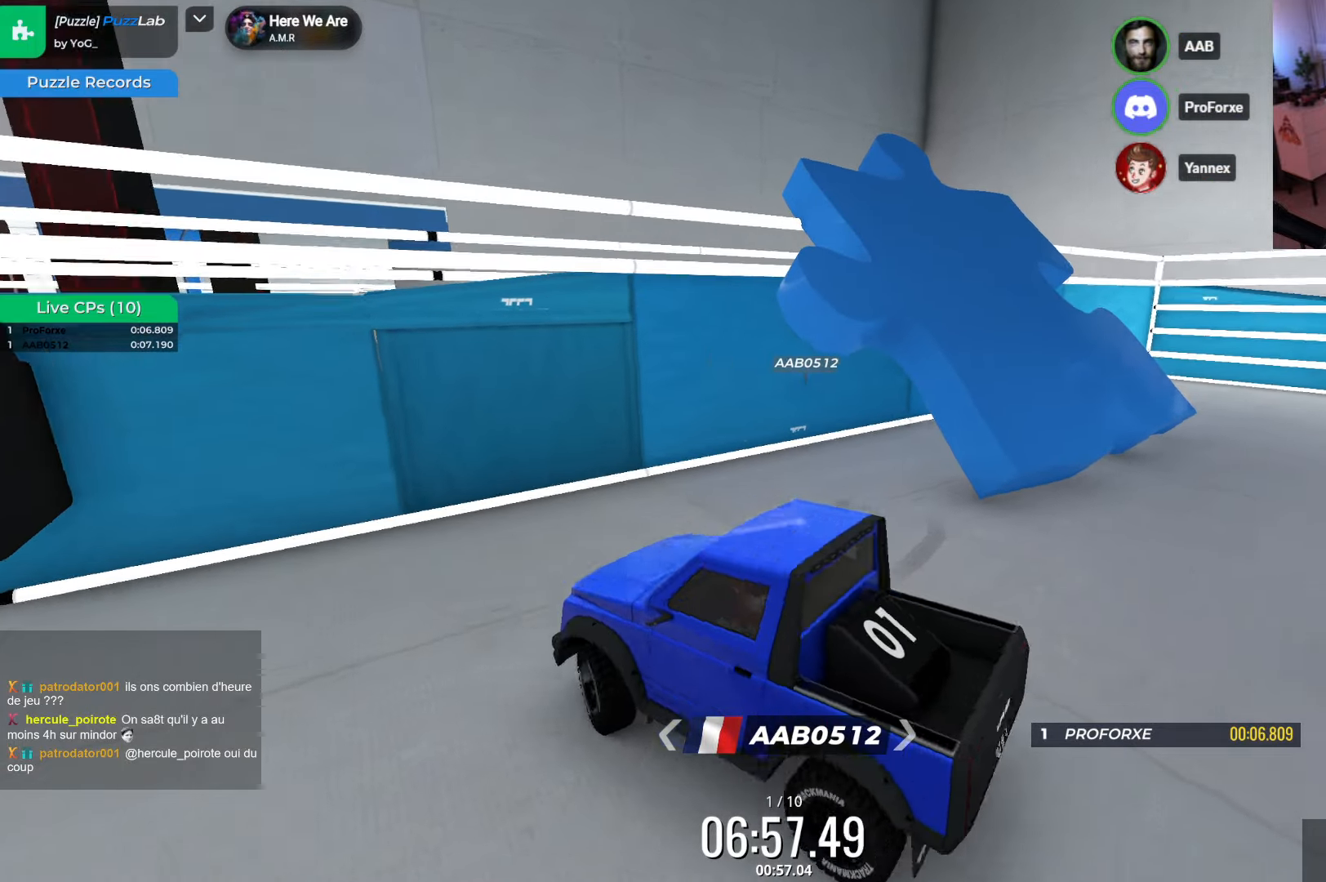
Gameplay with keyboard; each line is a JSON object with the keys held at the frame after it. "events" lists presses ("down") and releases ("up") of "down", "left", "right" and "up" between this image and that frame as [ms after this image, input, new state], when the widget could be followed in between. No other keys are recorded. Mouse input is not recorded.
{"keys": ["left", "up"], "events": [[267, "down", "up"], [300, "right", "up"], [367, "down", "down"], [367, "left", "down"], [367, "up", "down"], [383, "down", "up"]]}
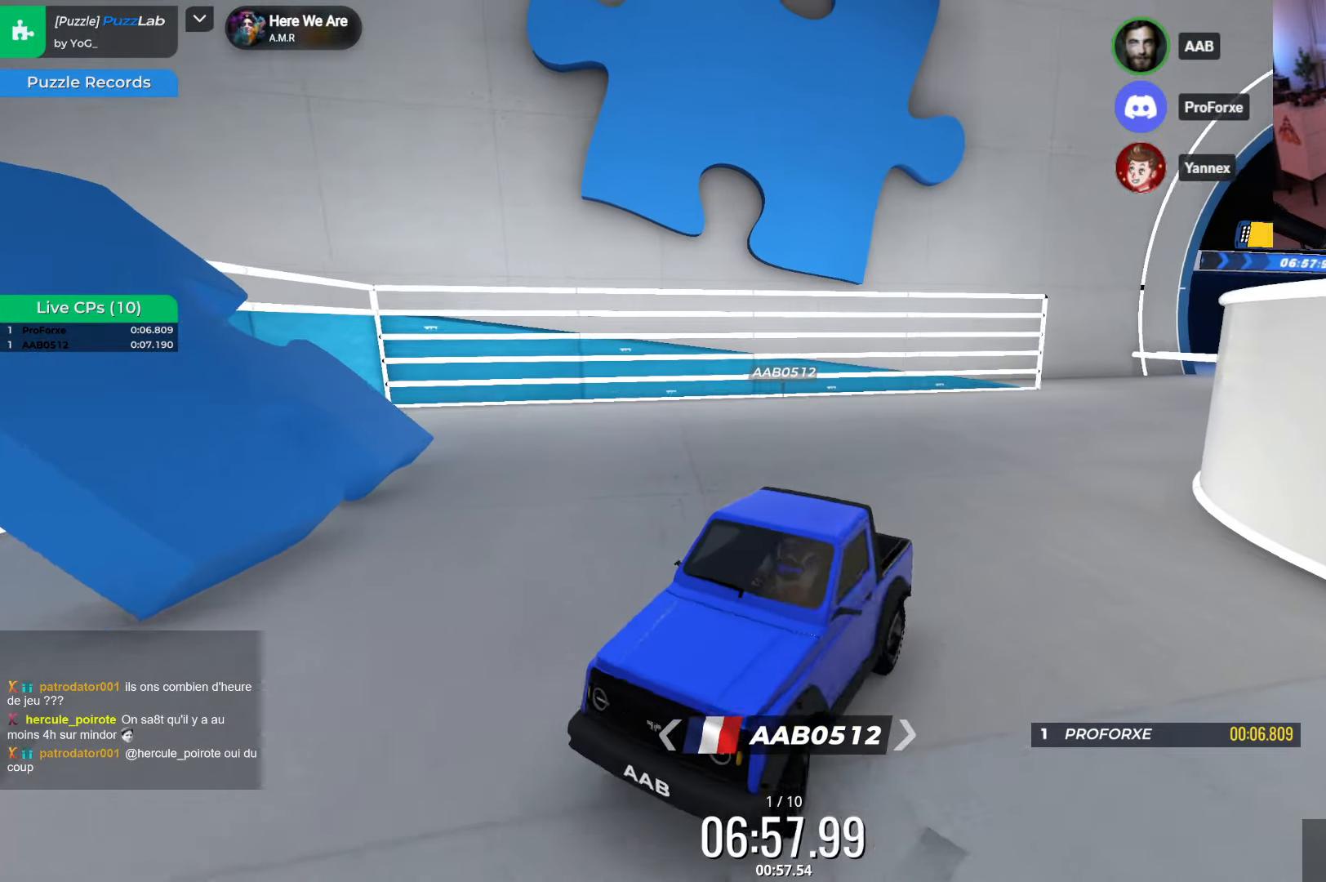
{"keys": ["right"], "events": [[150, "up", "up"], [200, "left", "up"], [333, "up", "down"], [367, "right", "down"], [467, "up", "up"]]}
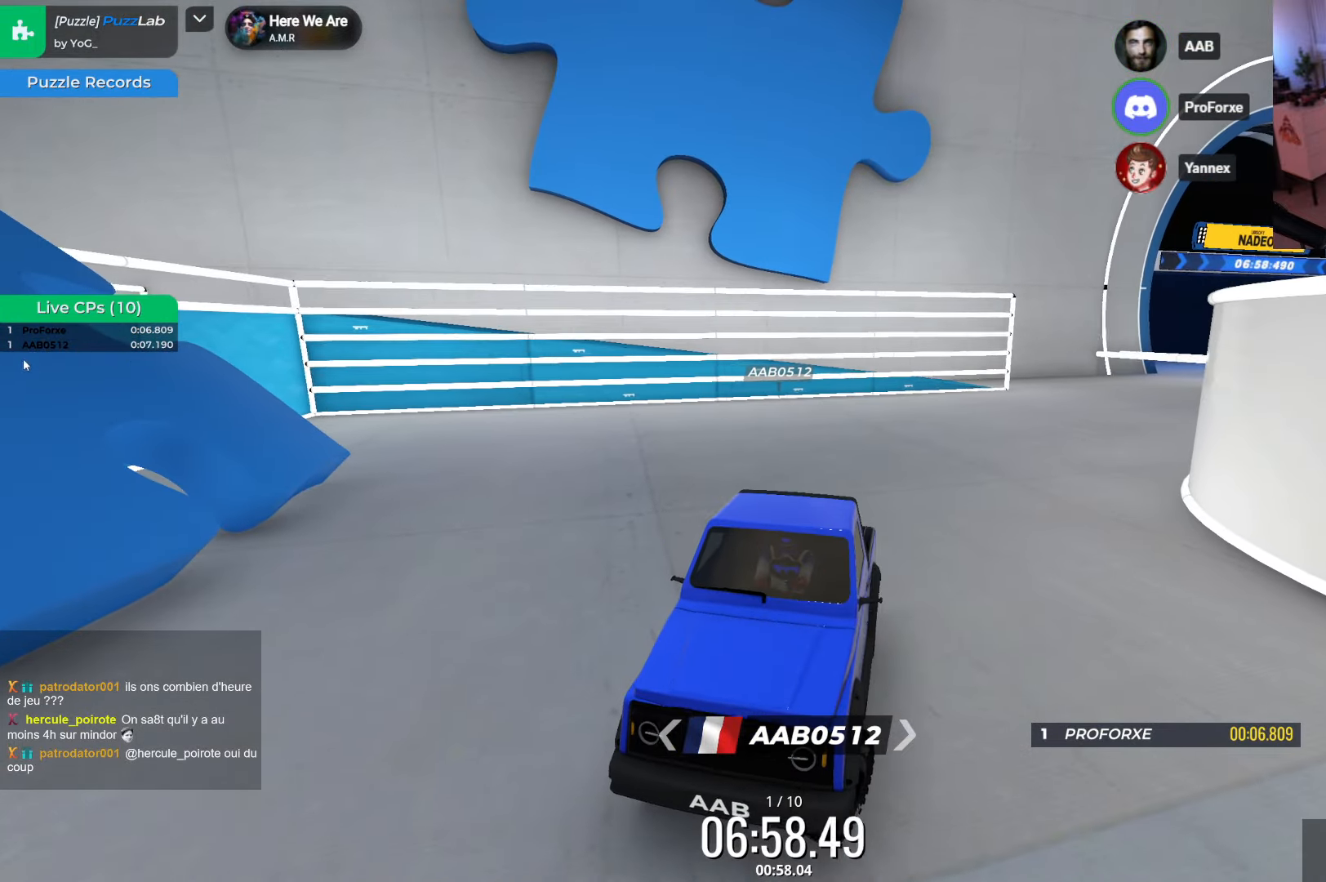
{"keys": [], "events": [[50, "right", "up"]]}
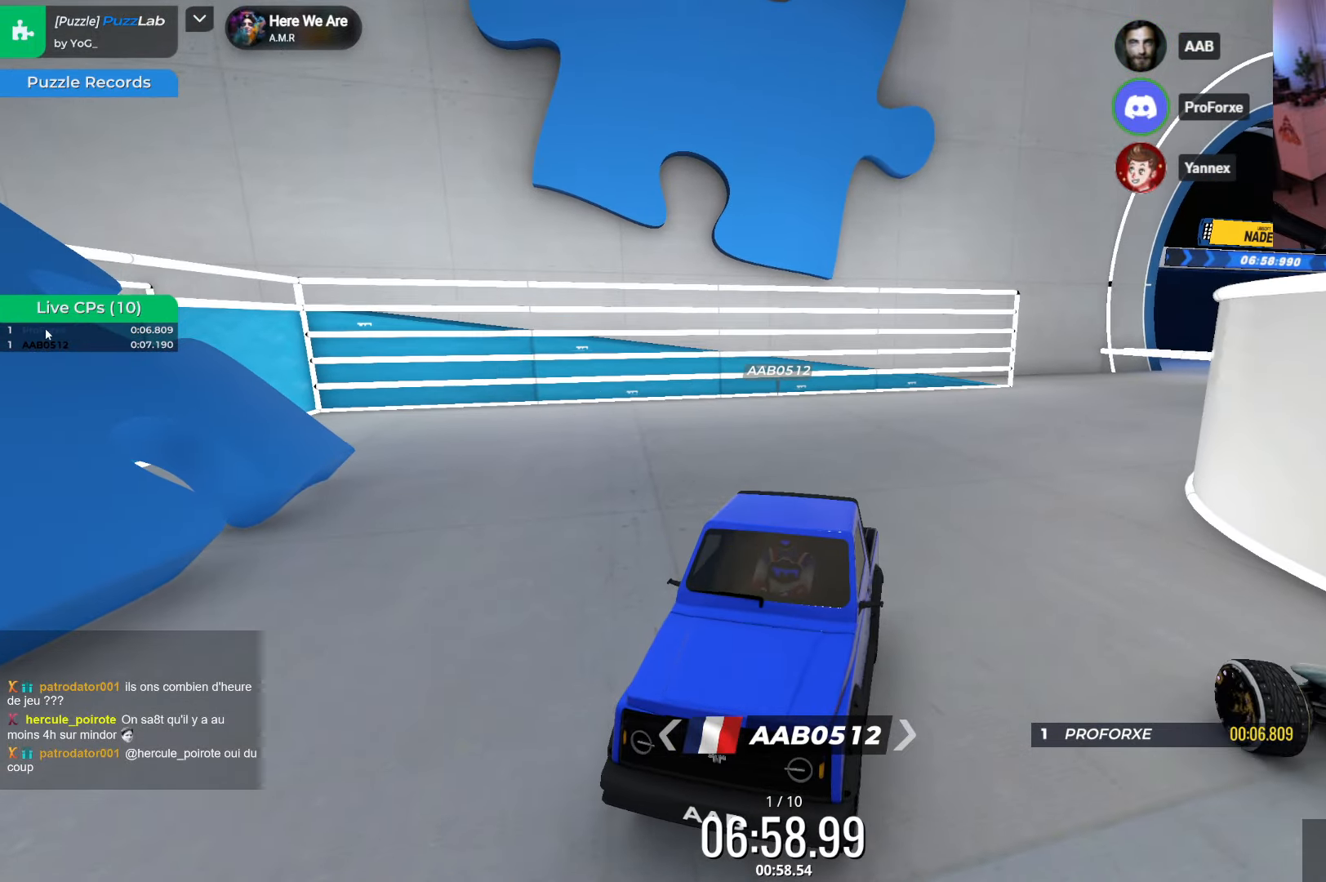
{"keys": ["right", "up"], "events": [[100, "left", "down"], [133, "left", "up"], [133, "right", "down"], [133, "up", "down"]]}
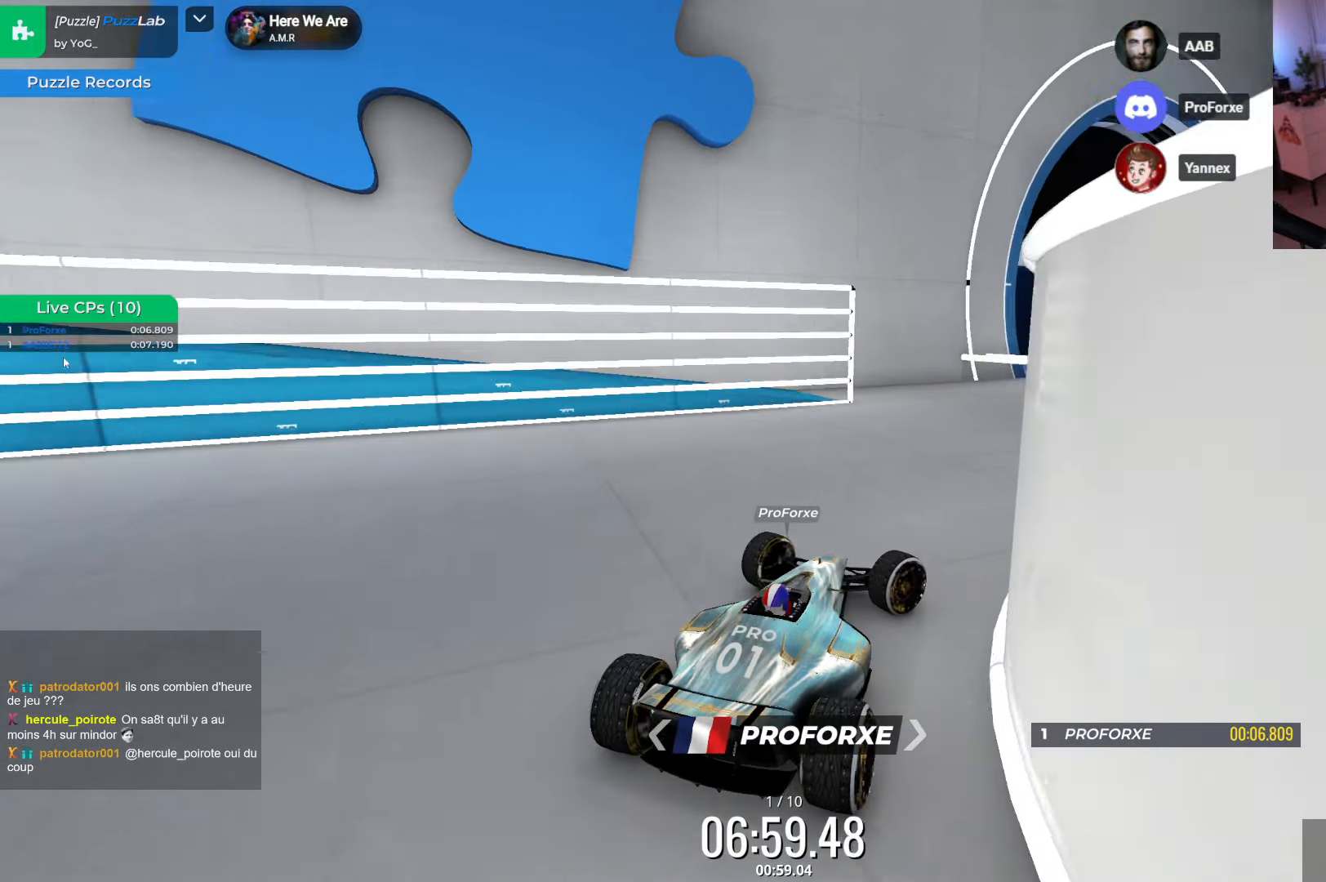
{"keys": ["left"], "events": [[50, "up", "up"], [200, "right", "up"], [417, "left", "down"]]}
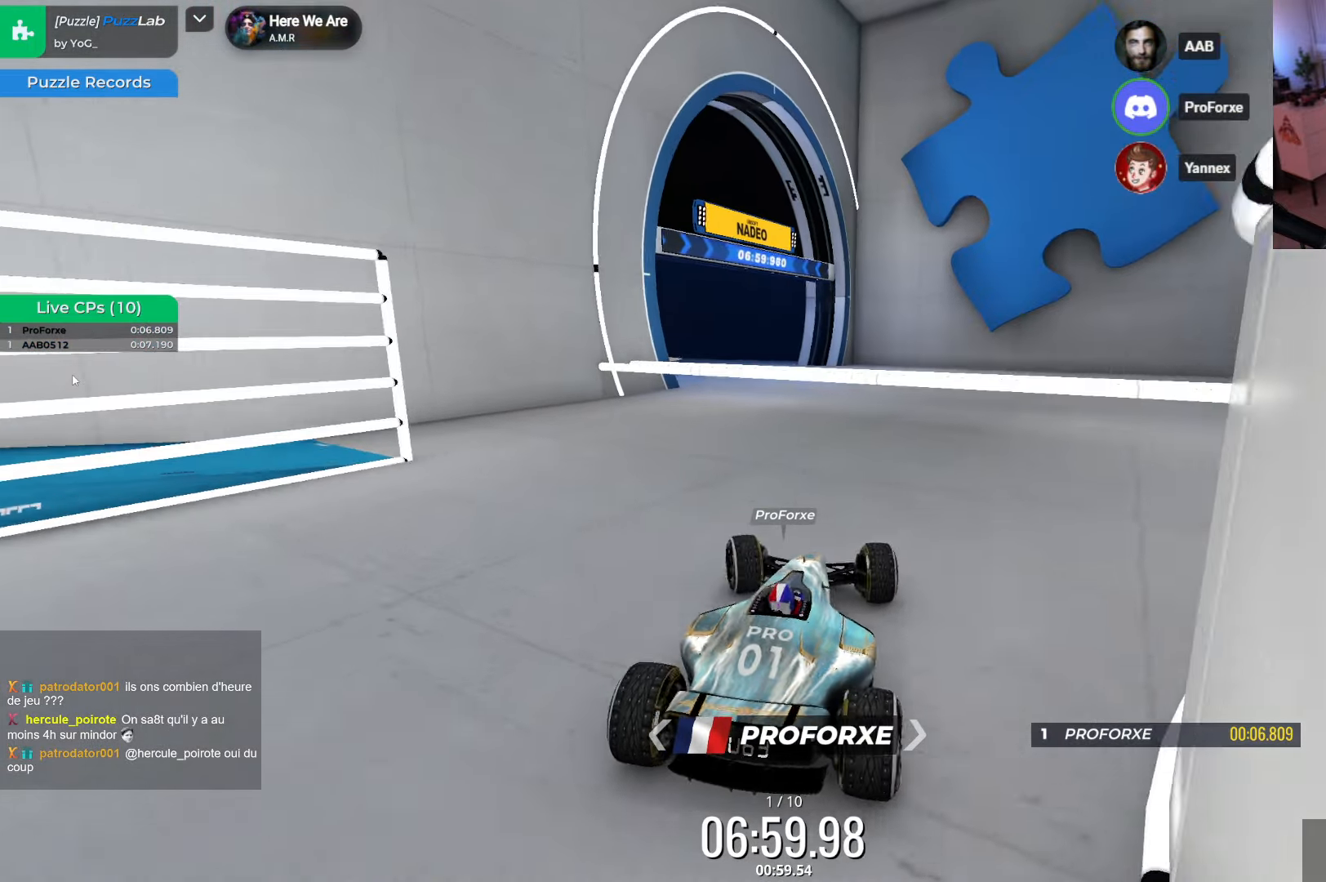
{"keys": ["left"], "events": []}
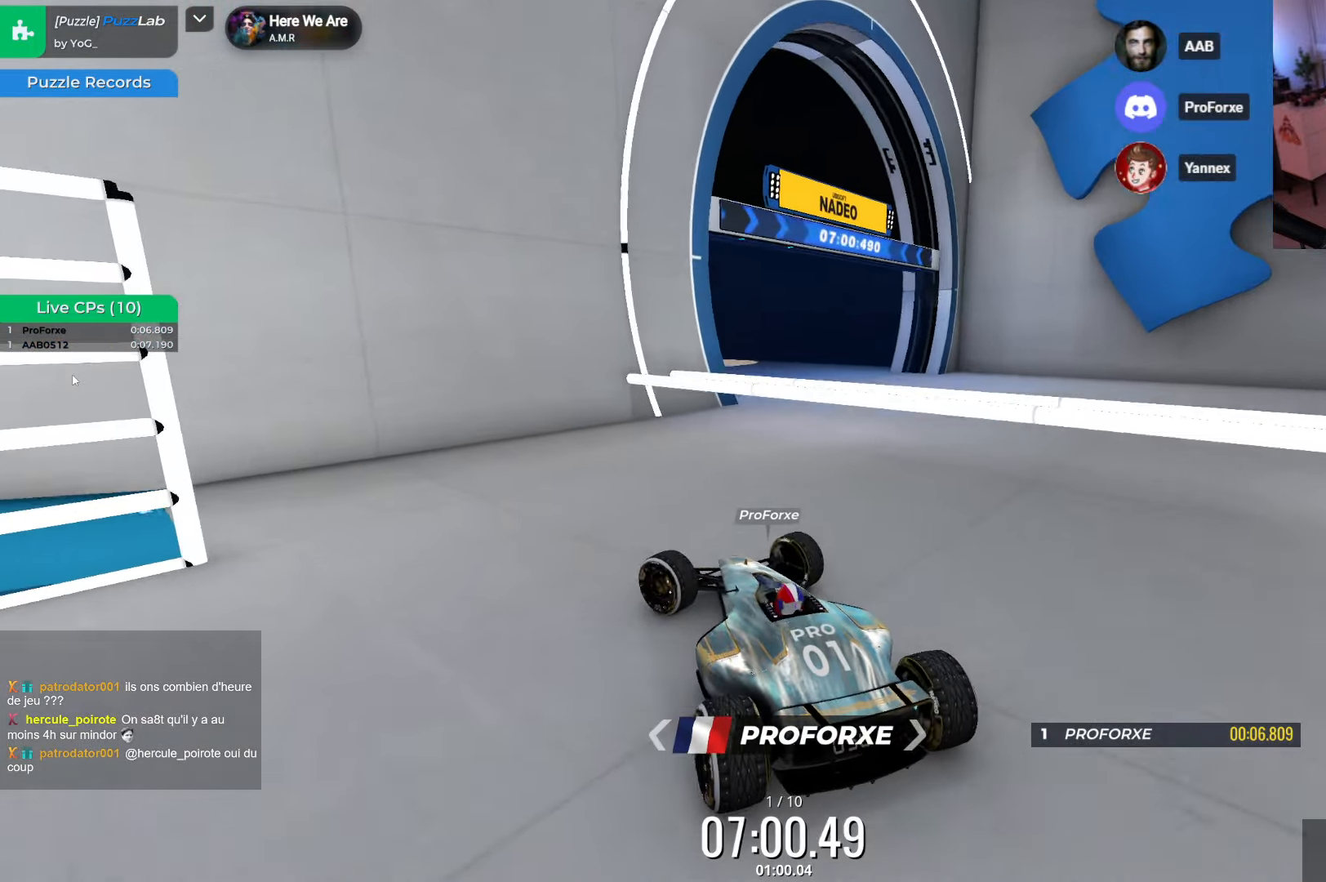
{"keys": [], "events": [[100, "left", "up"]]}
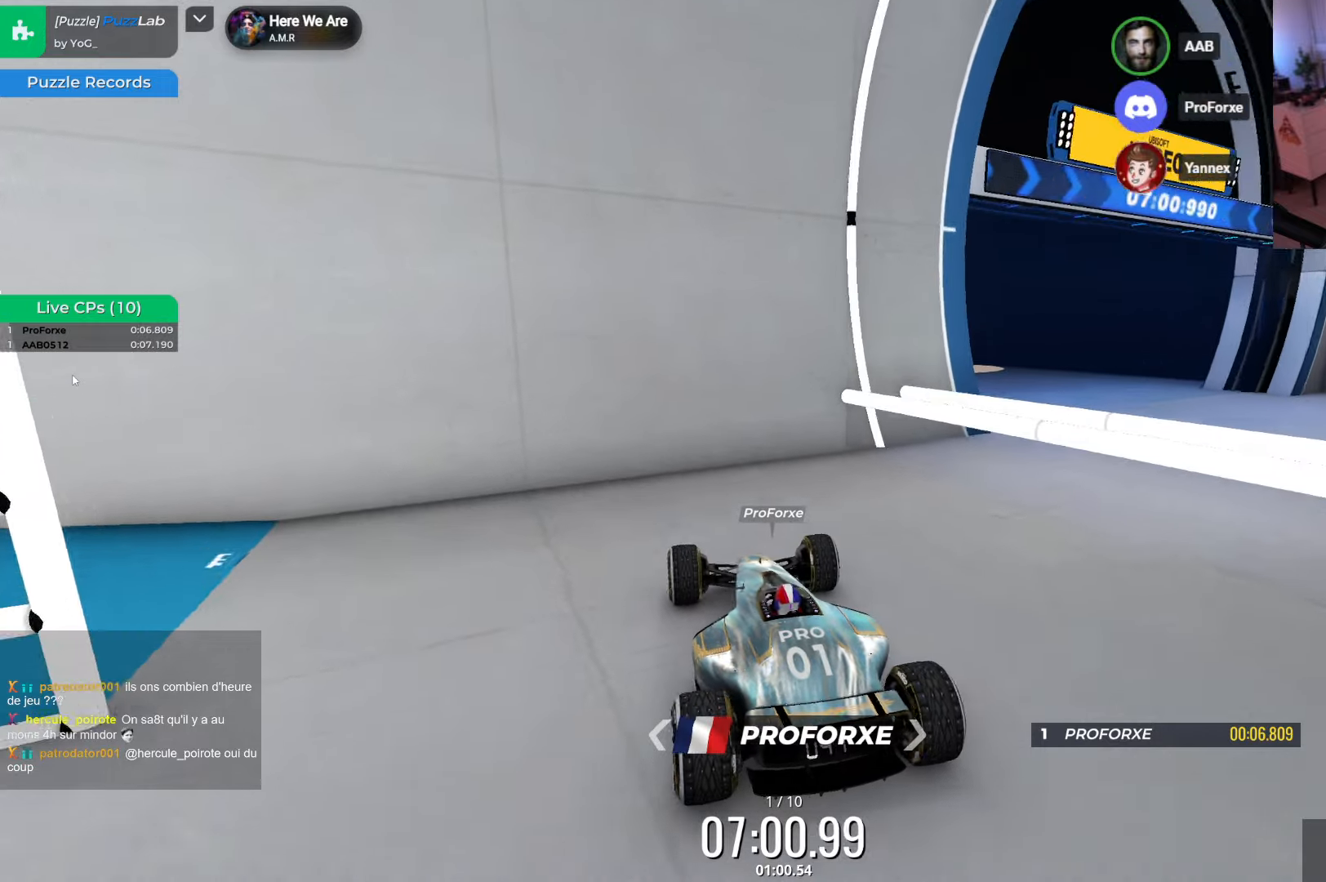
{"keys": ["left"], "events": [[184, "left", "down"]]}
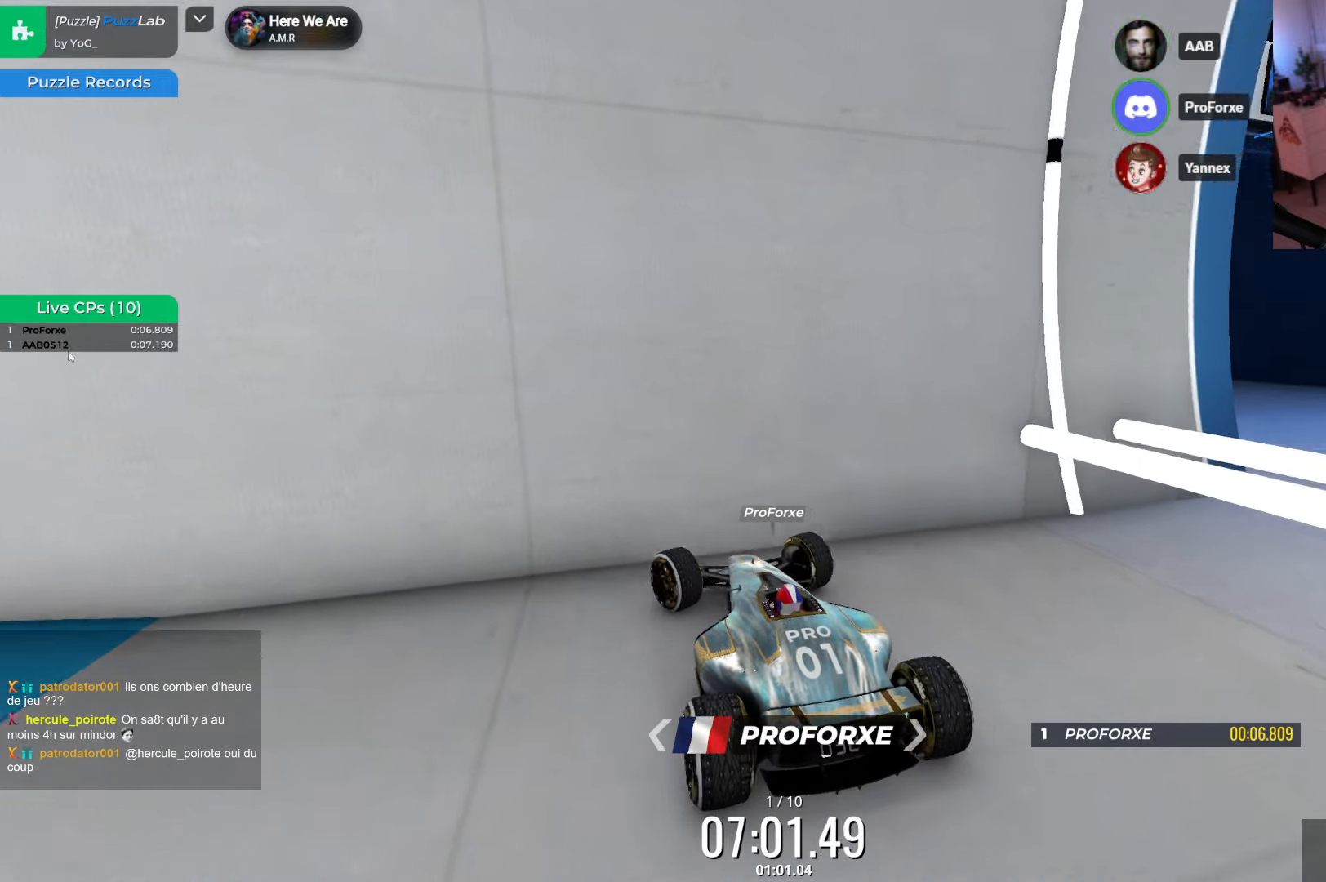
{"keys": ["left"], "events": [[84, "left", "up"], [317, "down", "down"], [334, "right", "down"], [400, "down", "up"], [400, "left", "down"], [400, "right", "up"], [400, "up", "down"], [500, "up", "up"]]}
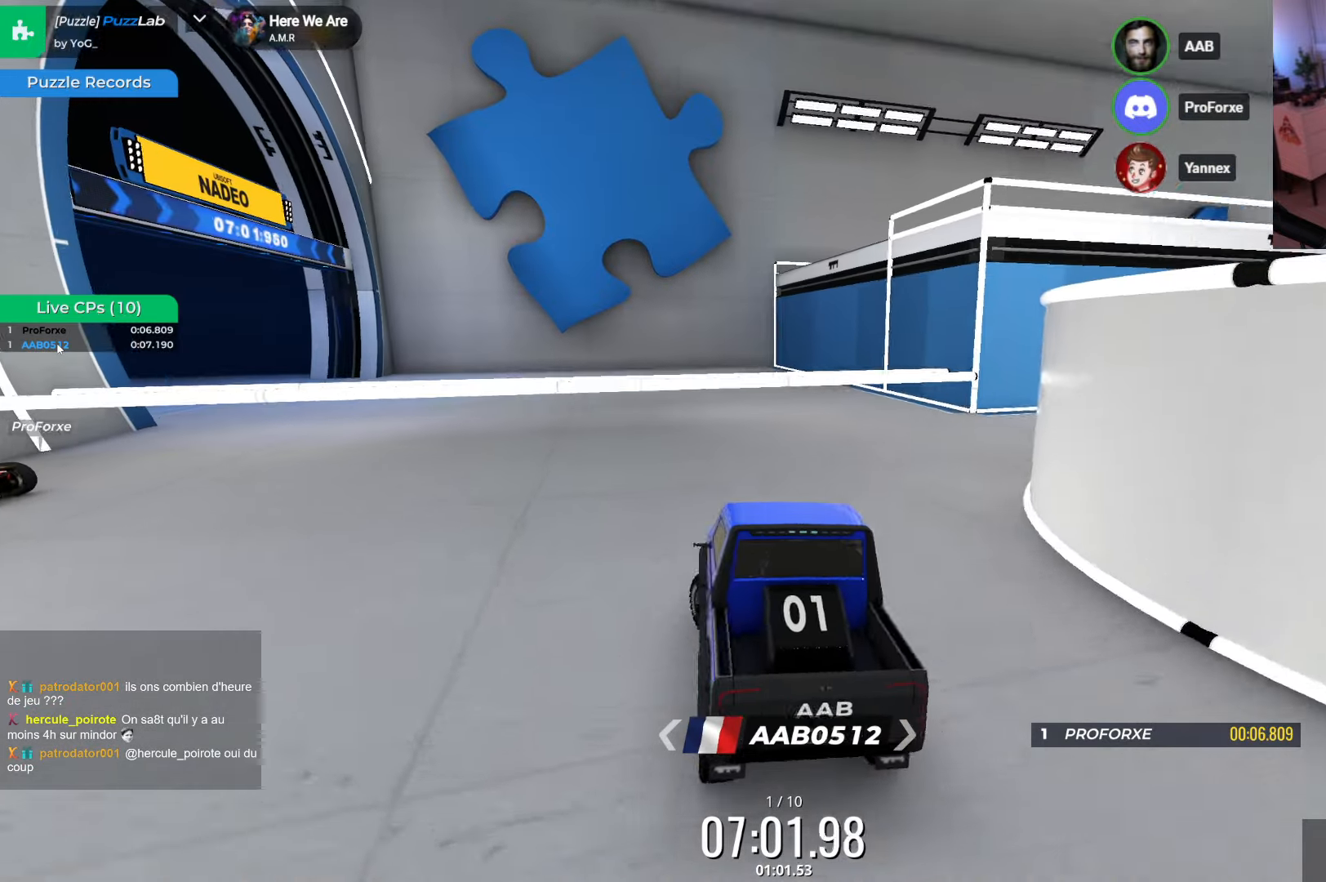
{"keys": ["left"], "events": []}
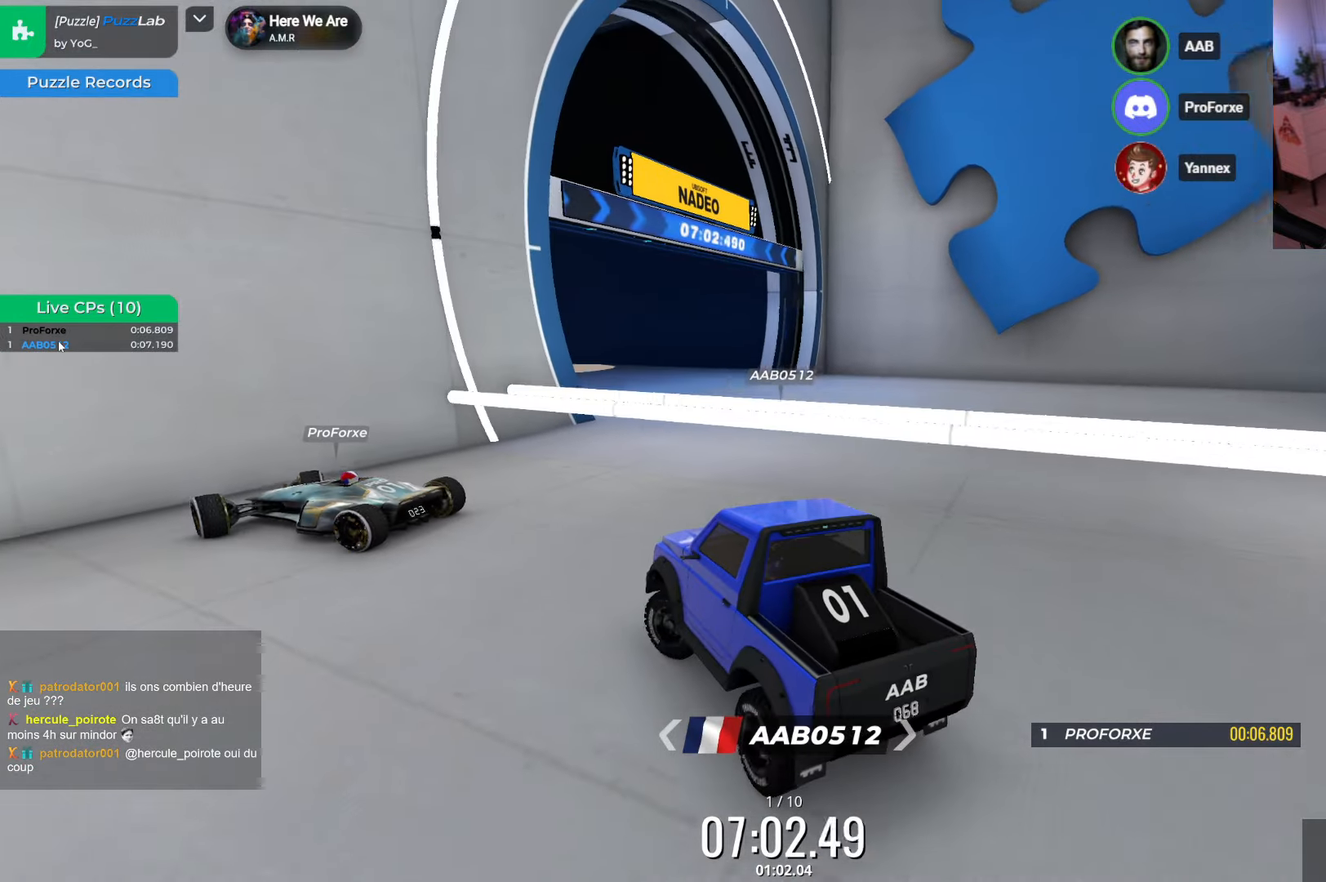
{"keys": ["left"], "events": [[400, "down", "down"], [500, "down", "up"]]}
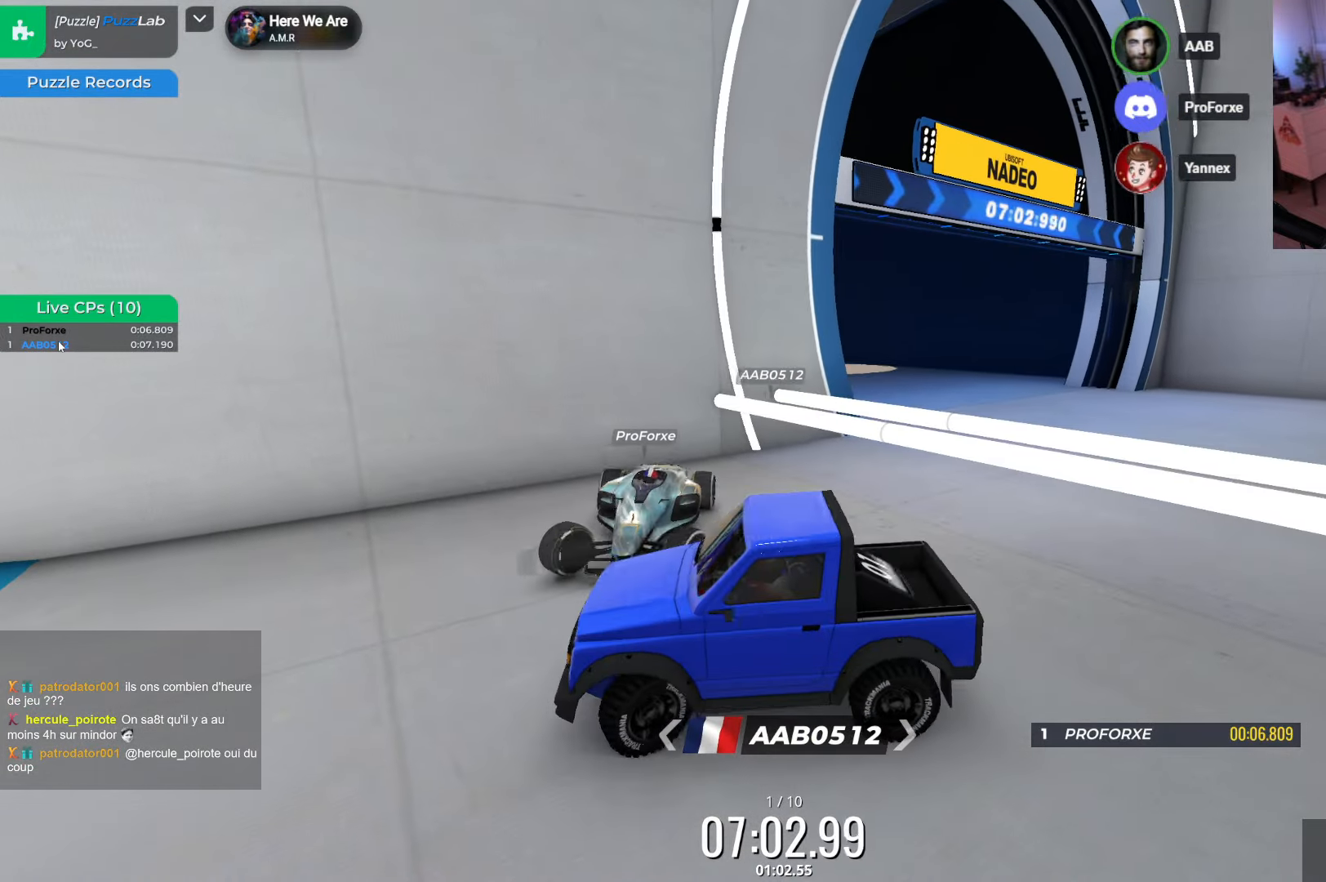
{"keys": ["right", "up"], "events": [[34, "left", "up"], [50, "right", "down"], [150, "up", "down"]]}
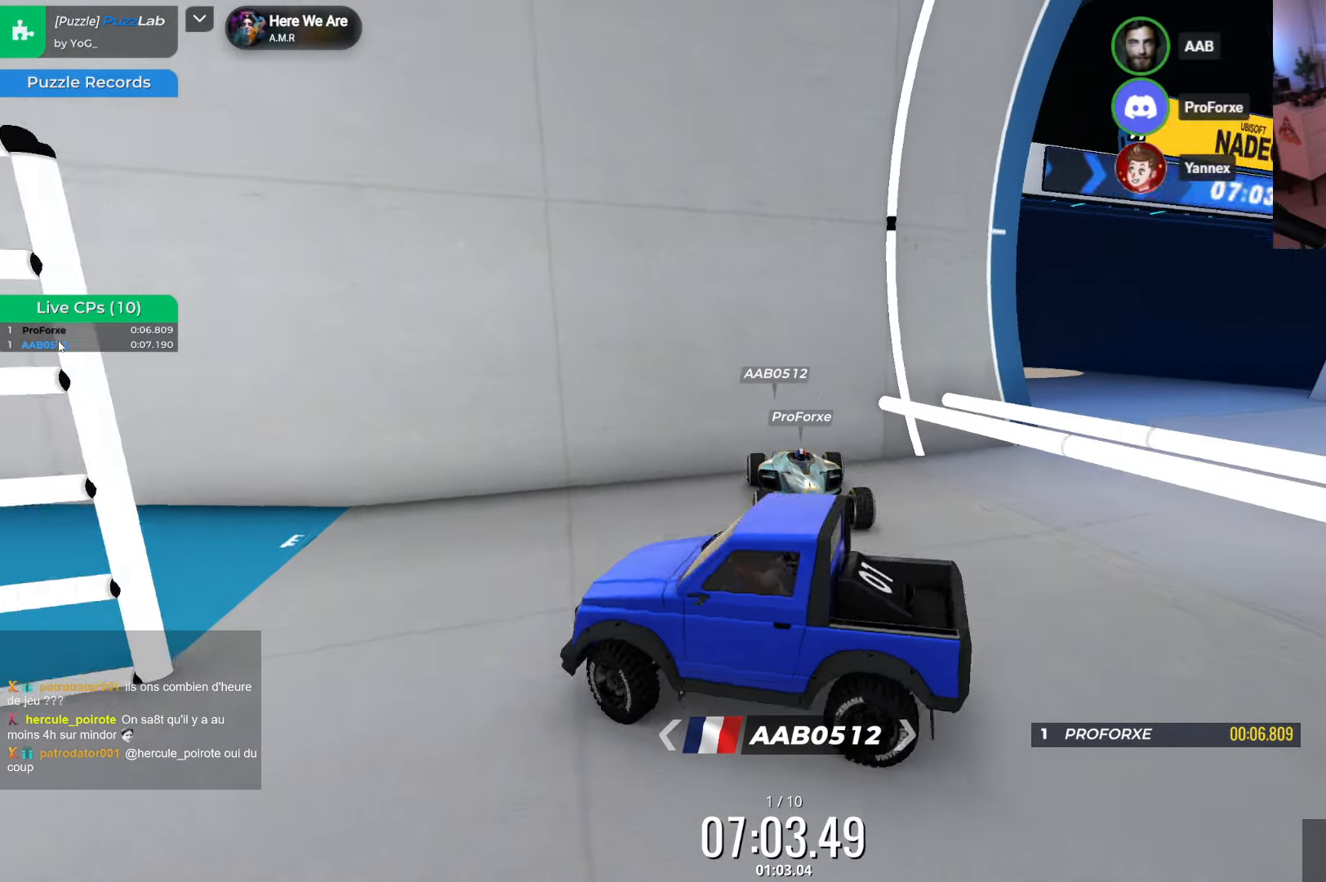
{"keys": ["left", "up"], "events": [[184, "left", "down"], [184, "right", "up"]]}
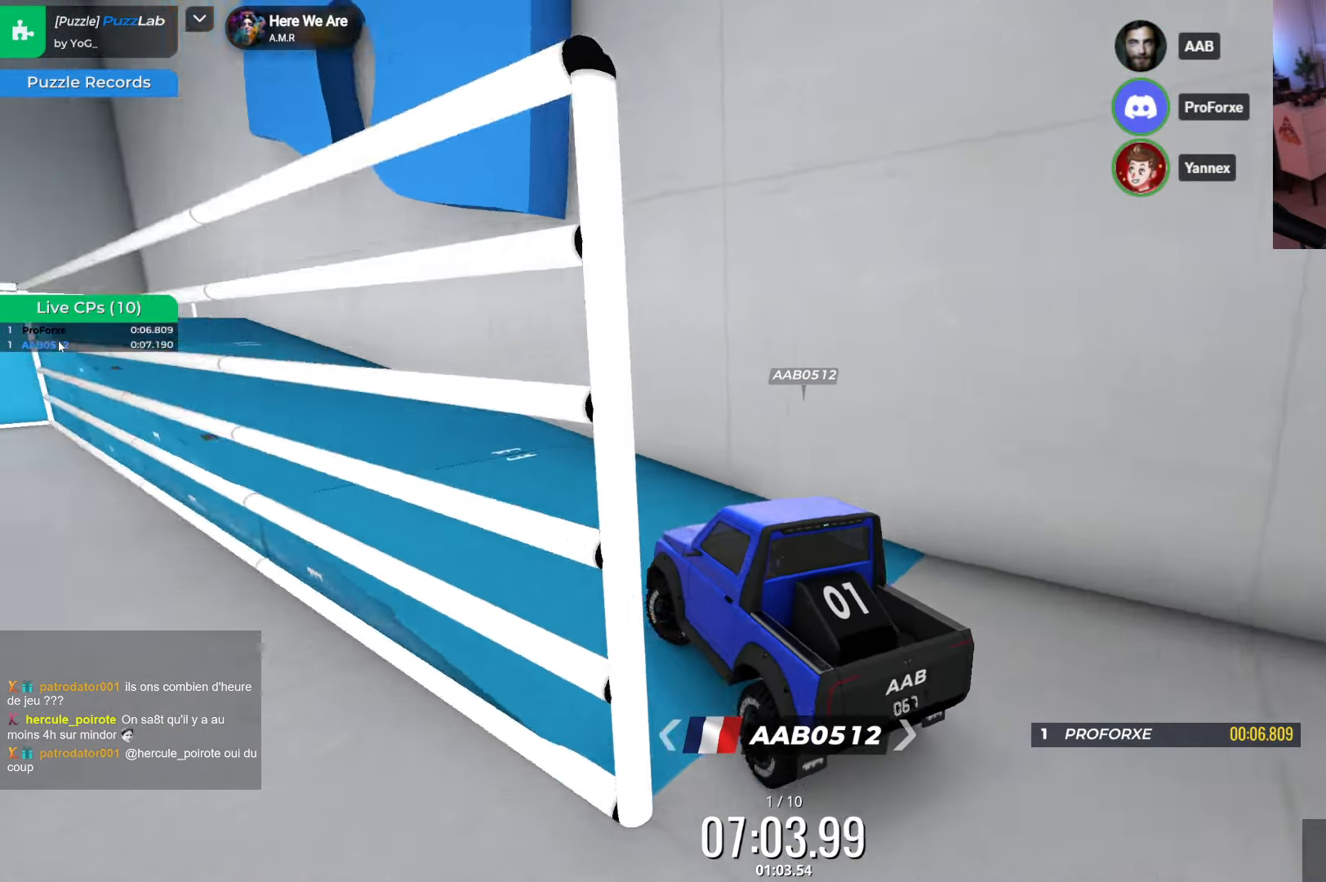
{"keys": ["up"], "events": [[84, "left", "up"], [400, "left", "down"], [484, "left", "up"]]}
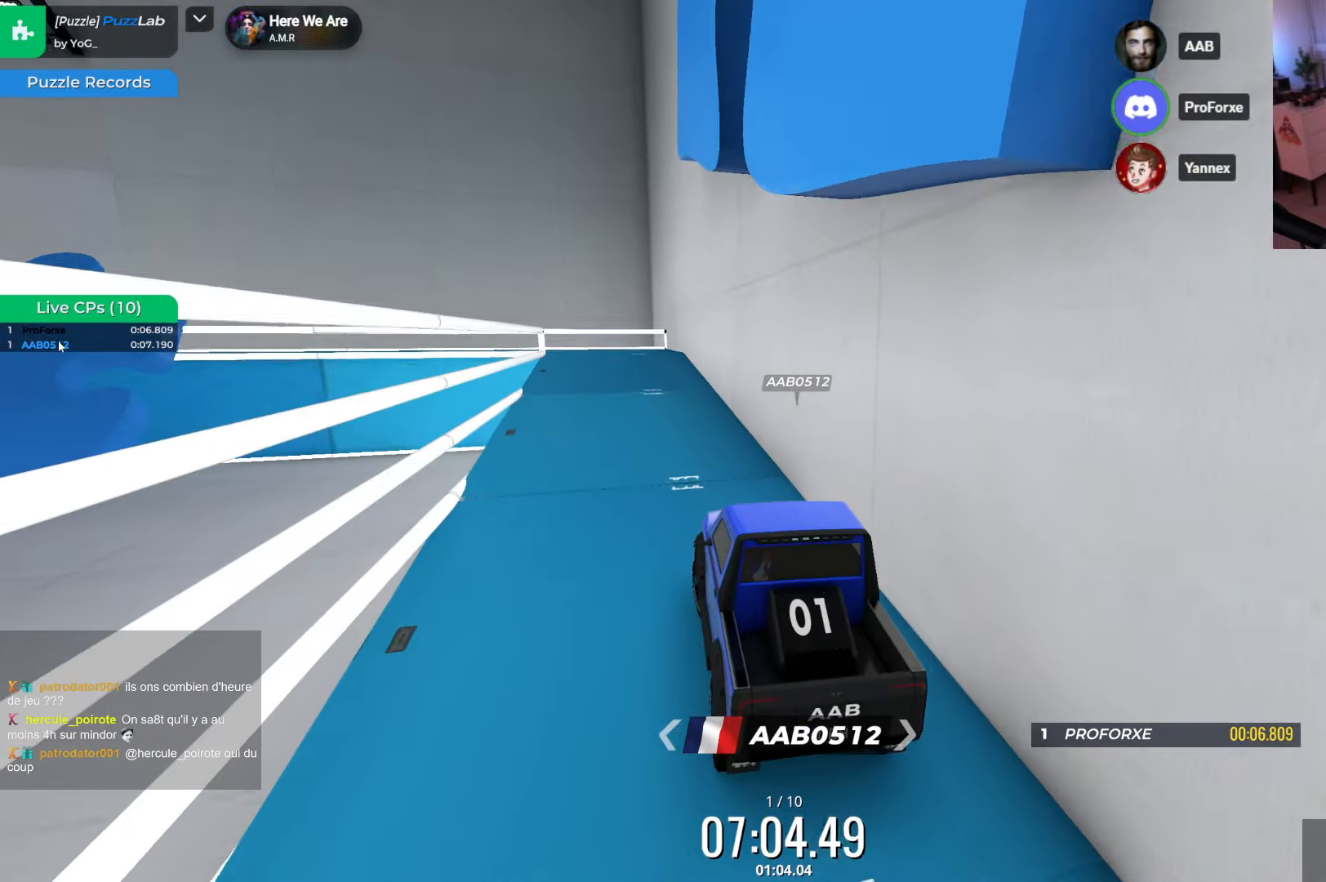
{"keys": [], "events": [[167, "left", "down"], [250, "left", "up"], [500, "up", "up"]]}
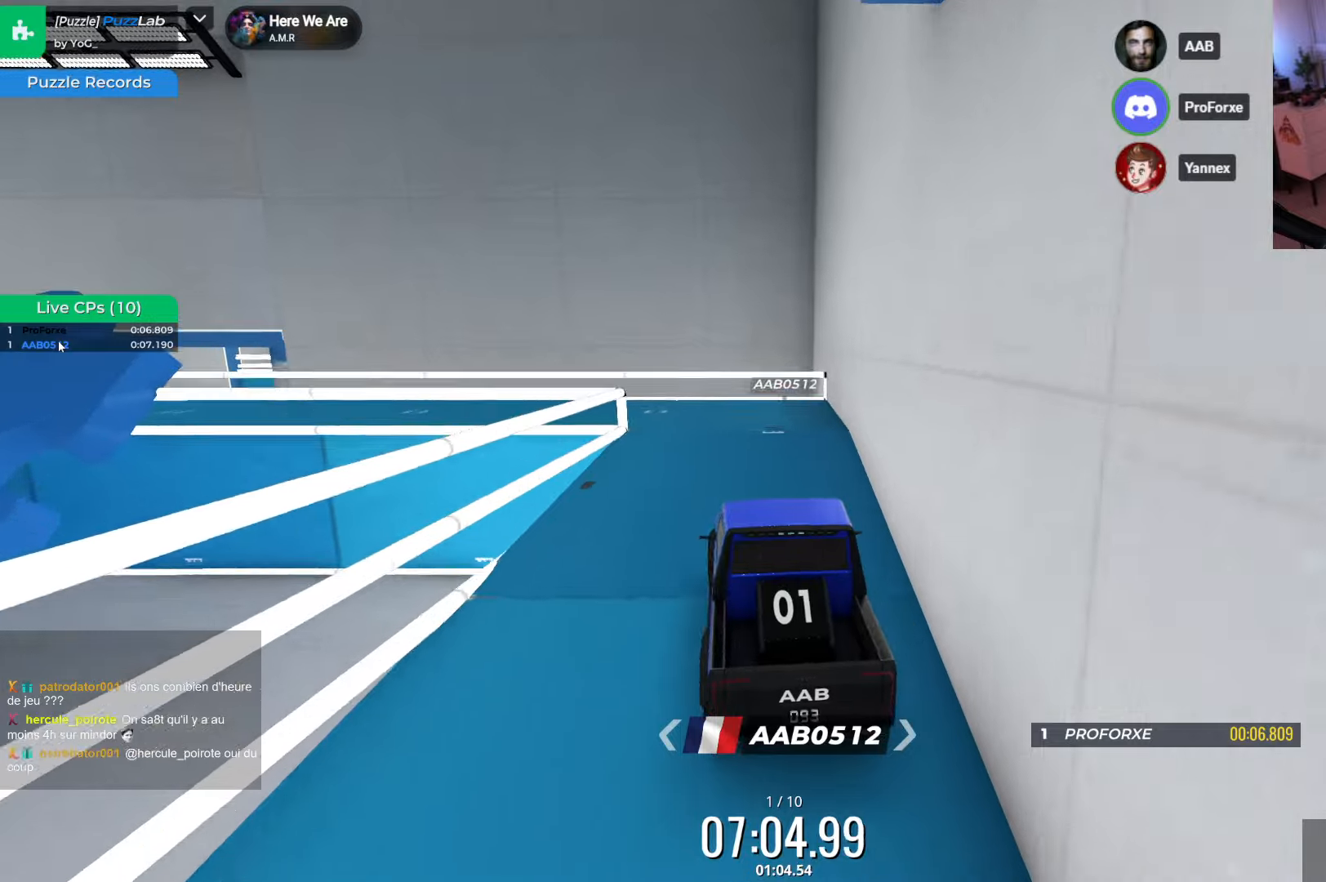
{"keys": ["left"], "events": [[150, "left", "down"], [183, "down", "down"], [316, "down", "up"]]}
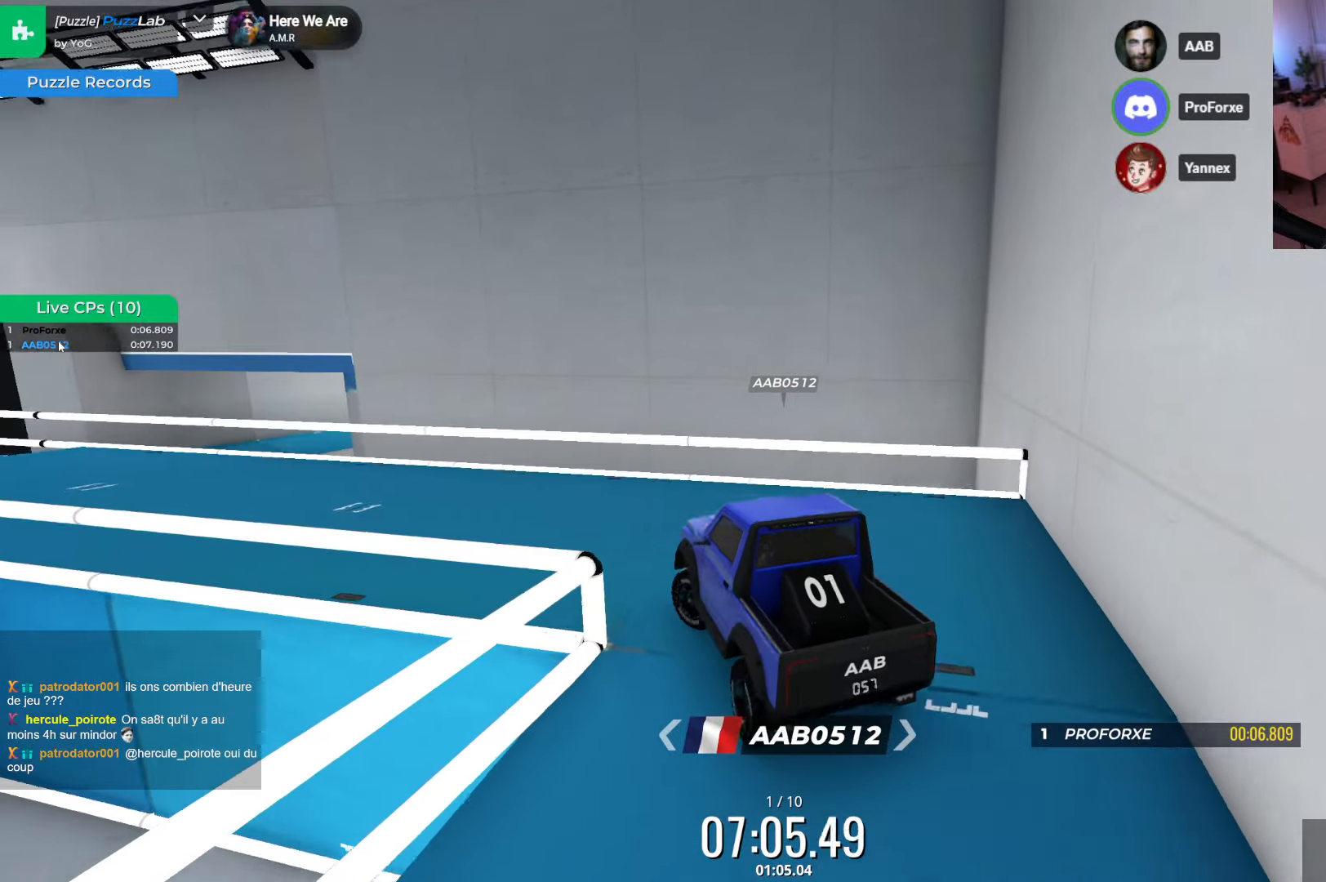
{"keys": ["left", "up"], "events": [[66, "up", "down"], [350, "left", "up"], [416, "left", "down"]]}
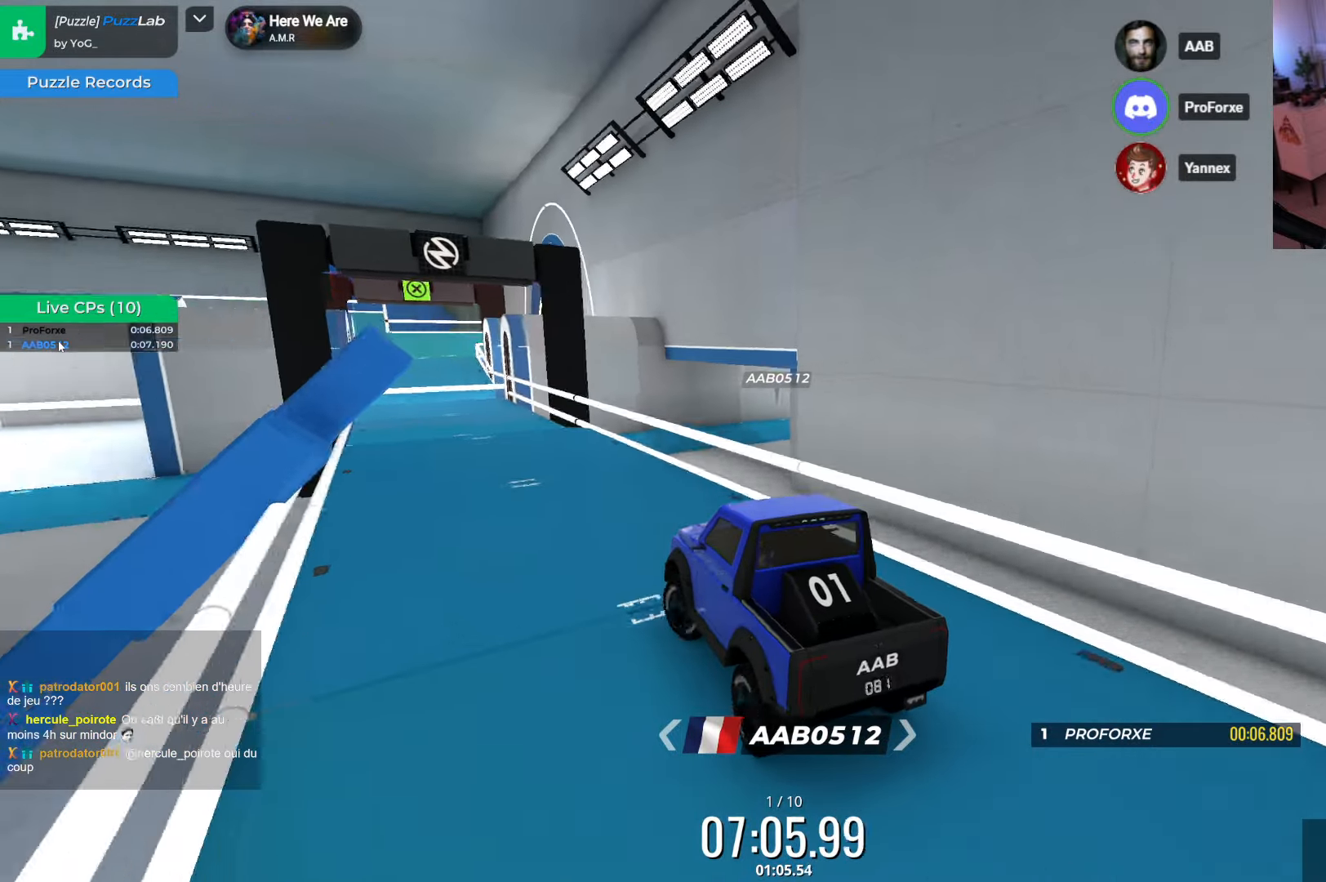
{"keys": ["down"], "events": [[66, "left", "up"], [200, "up", "up"], [366, "down", "down"]]}
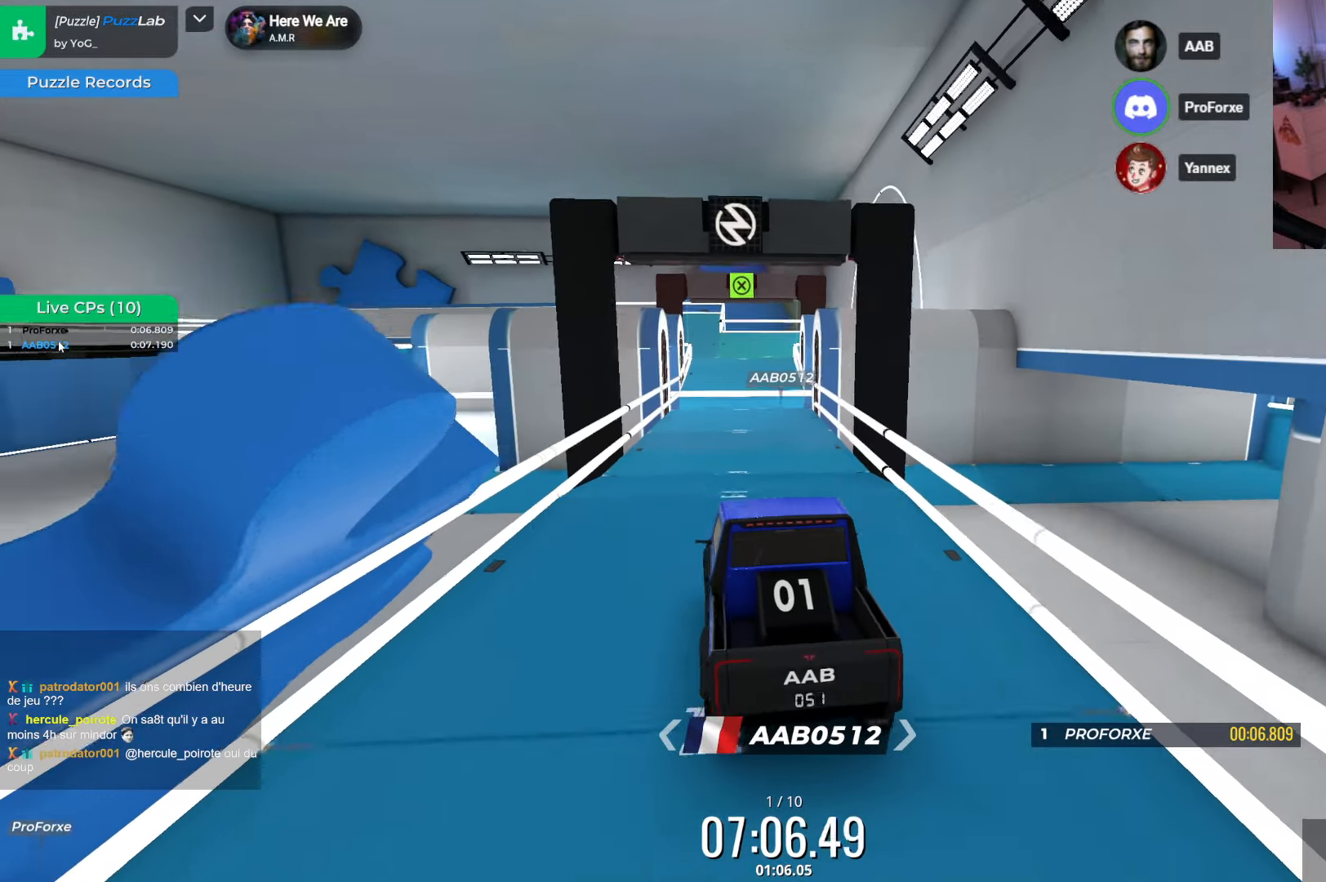
{"keys": [], "events": [[350, "down", "up"]]}
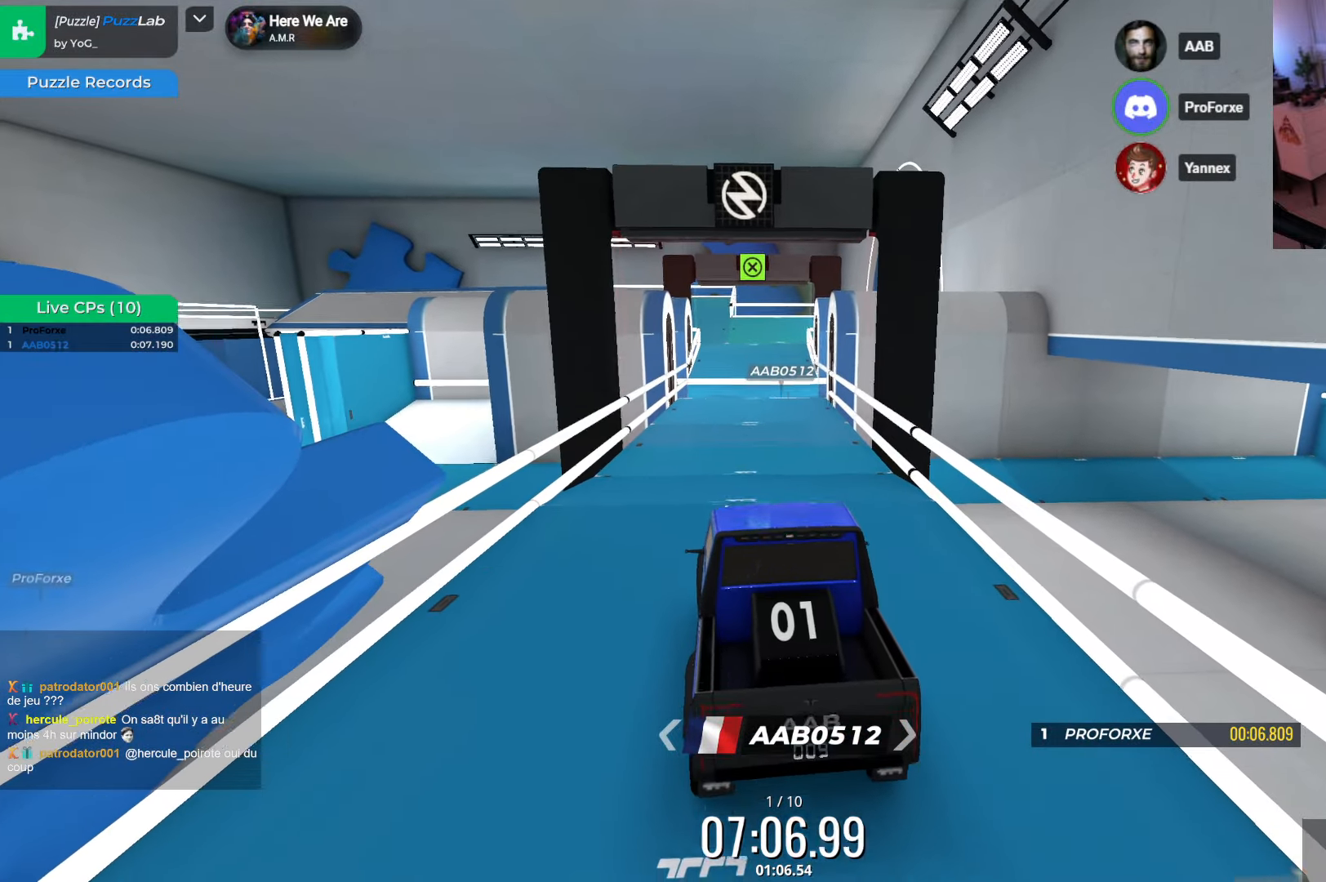
{"keys": ["right"], "events": [[400, "right", "down"]]}
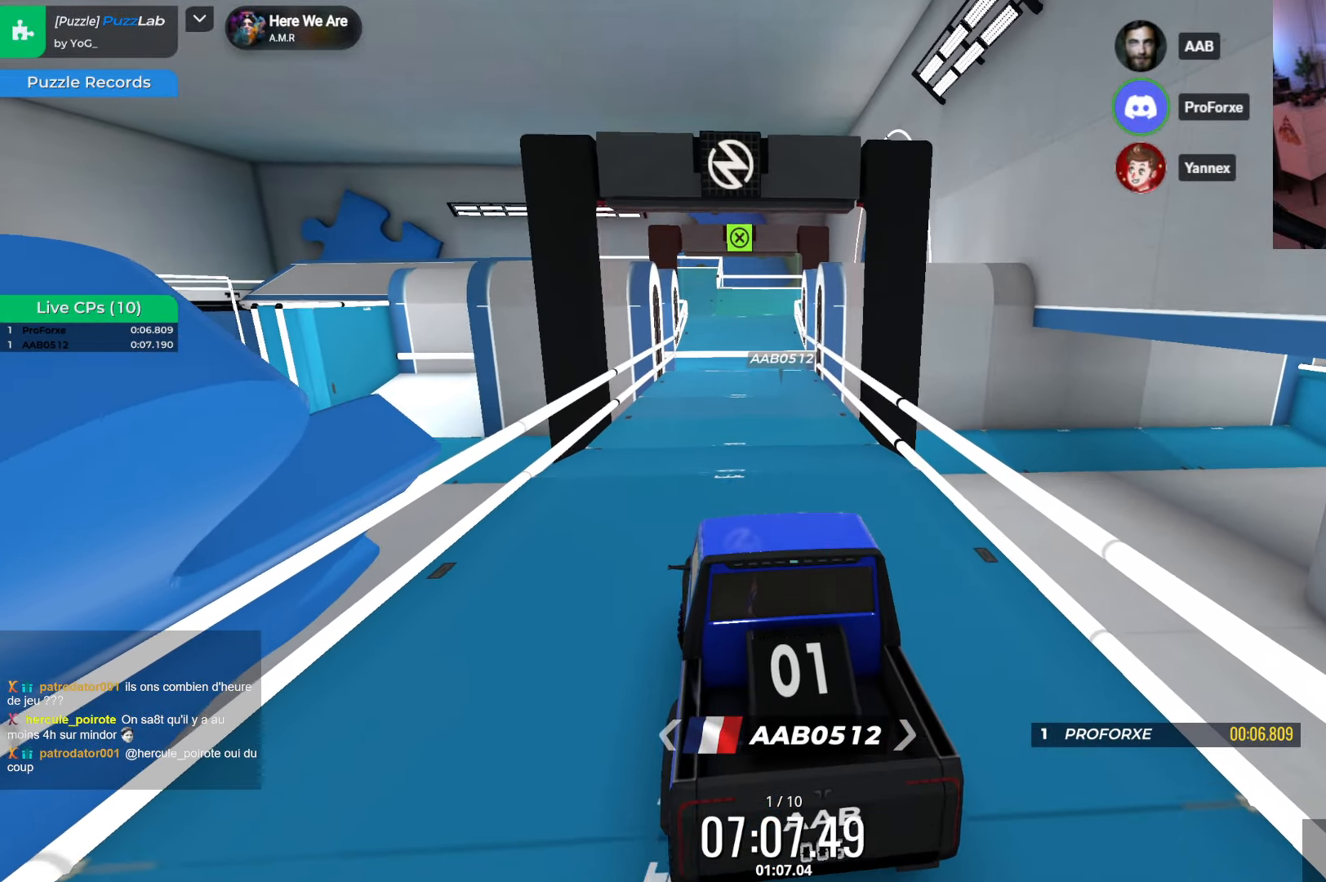
{"keys": [], "events": [[66, "right", "up"], [283, "up", "down"], [333, "right", "down"], [383, "up", "up"], [466, "right", "up"]]}
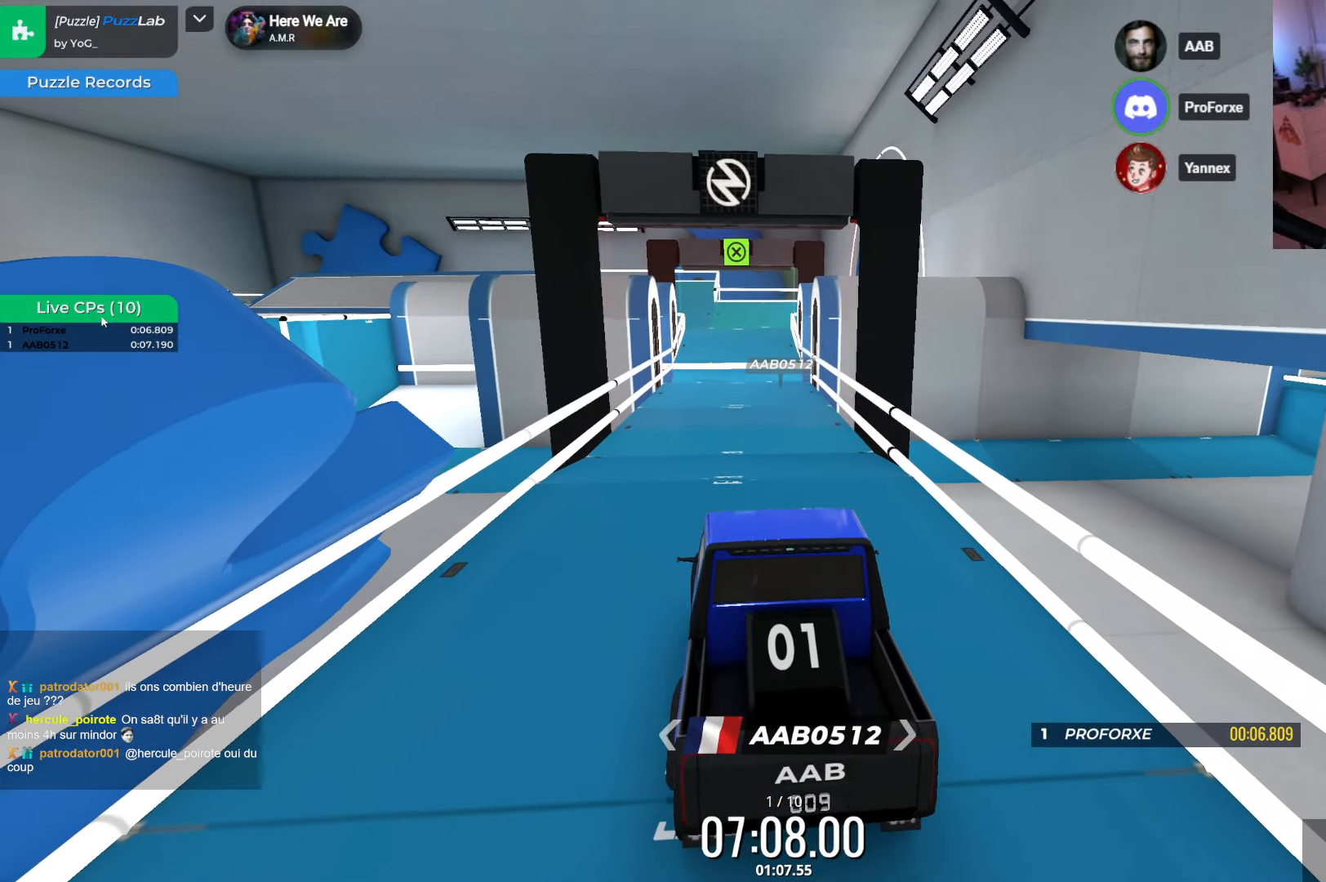
{"keys": [], "events": []}
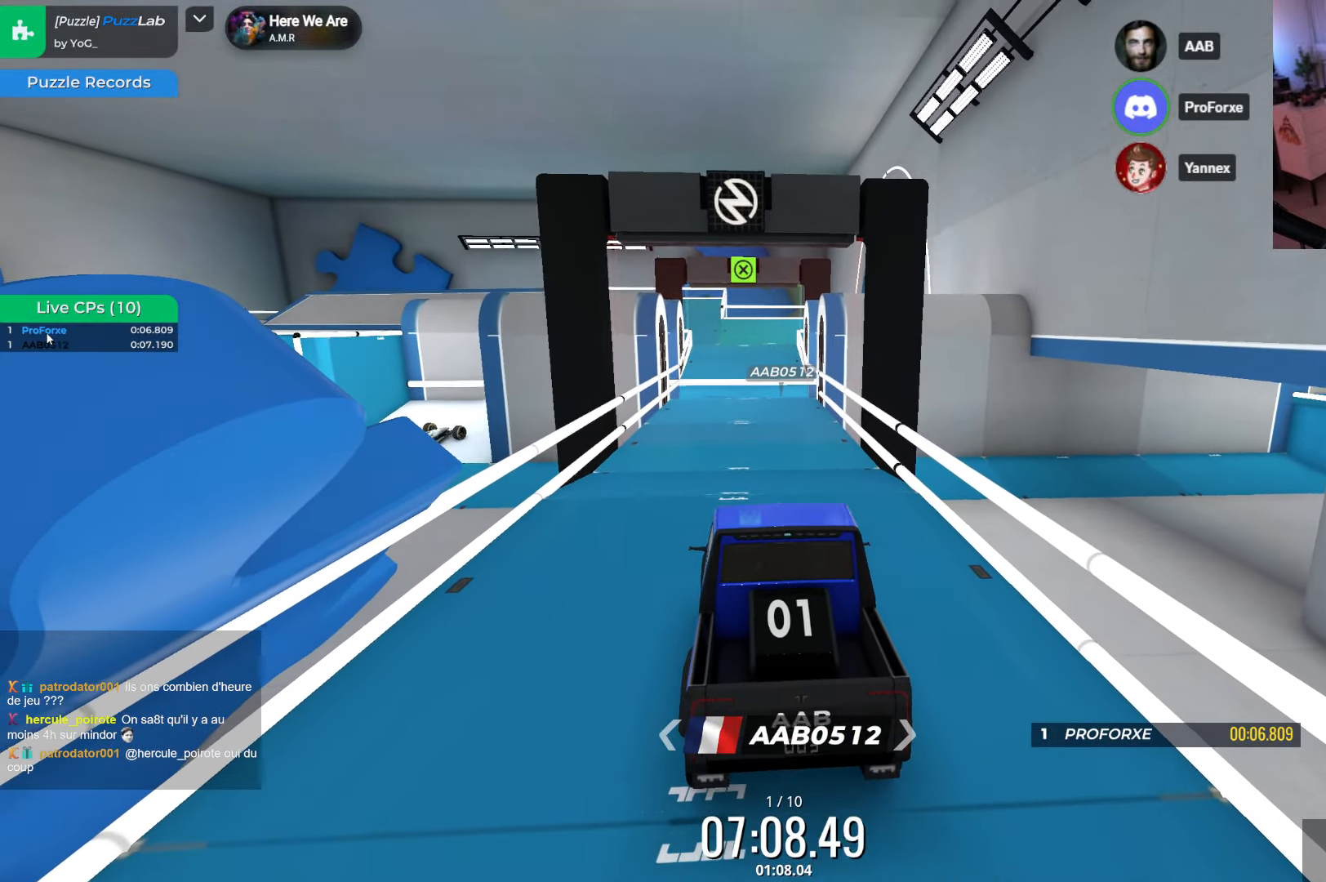
{"keys": [], "events": []}
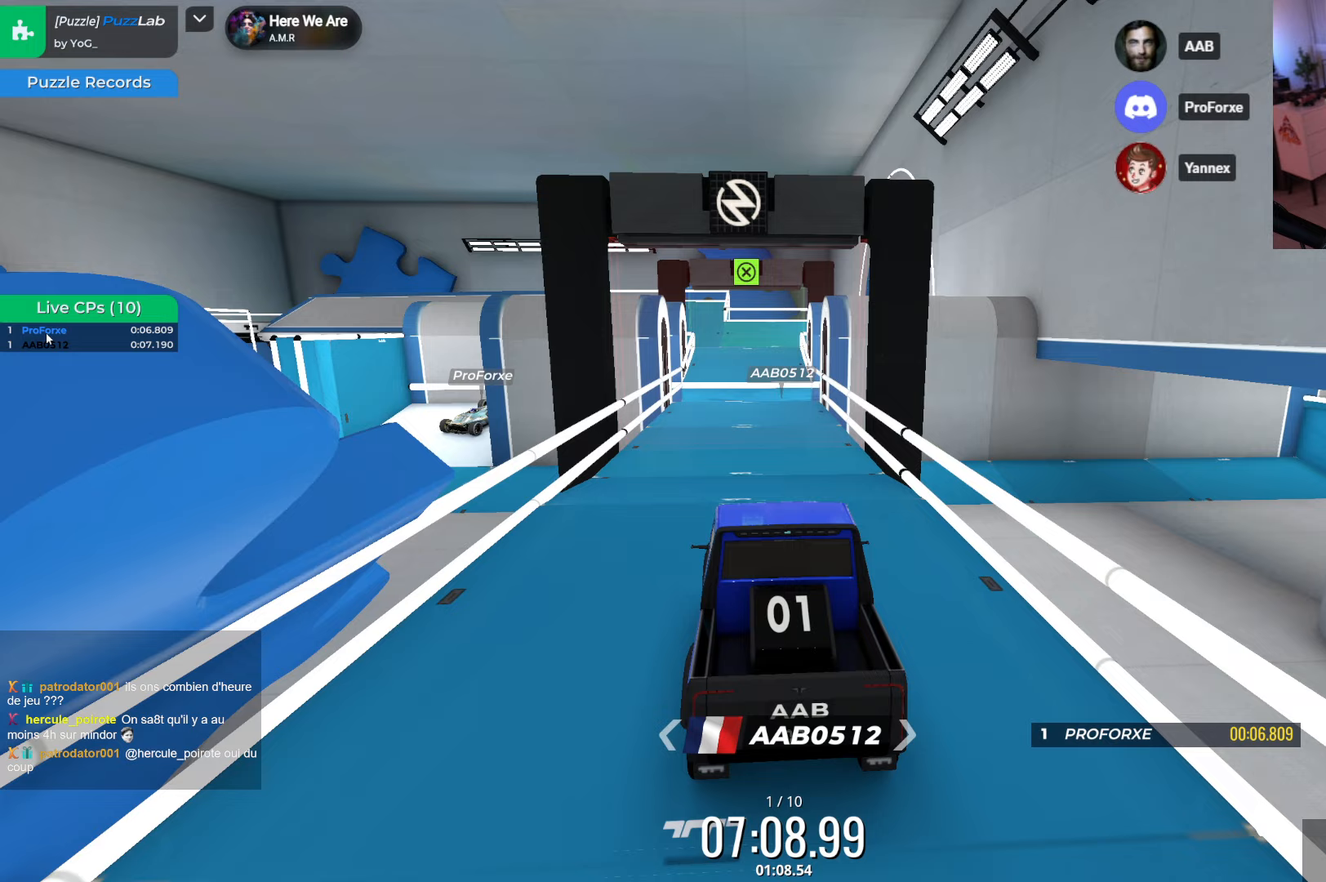
{"keys": [], "events": []}
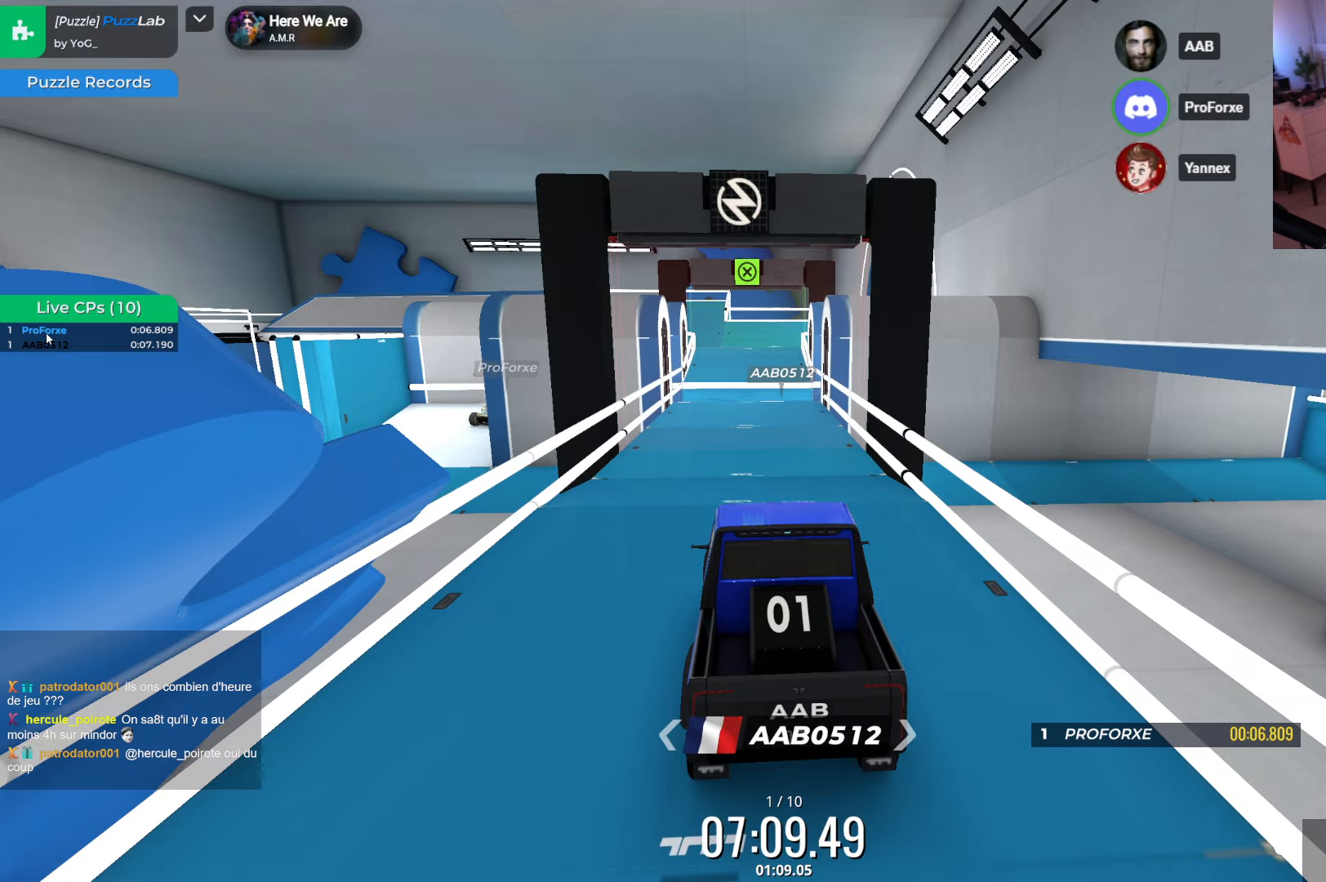
{"keys": [], "events": []}
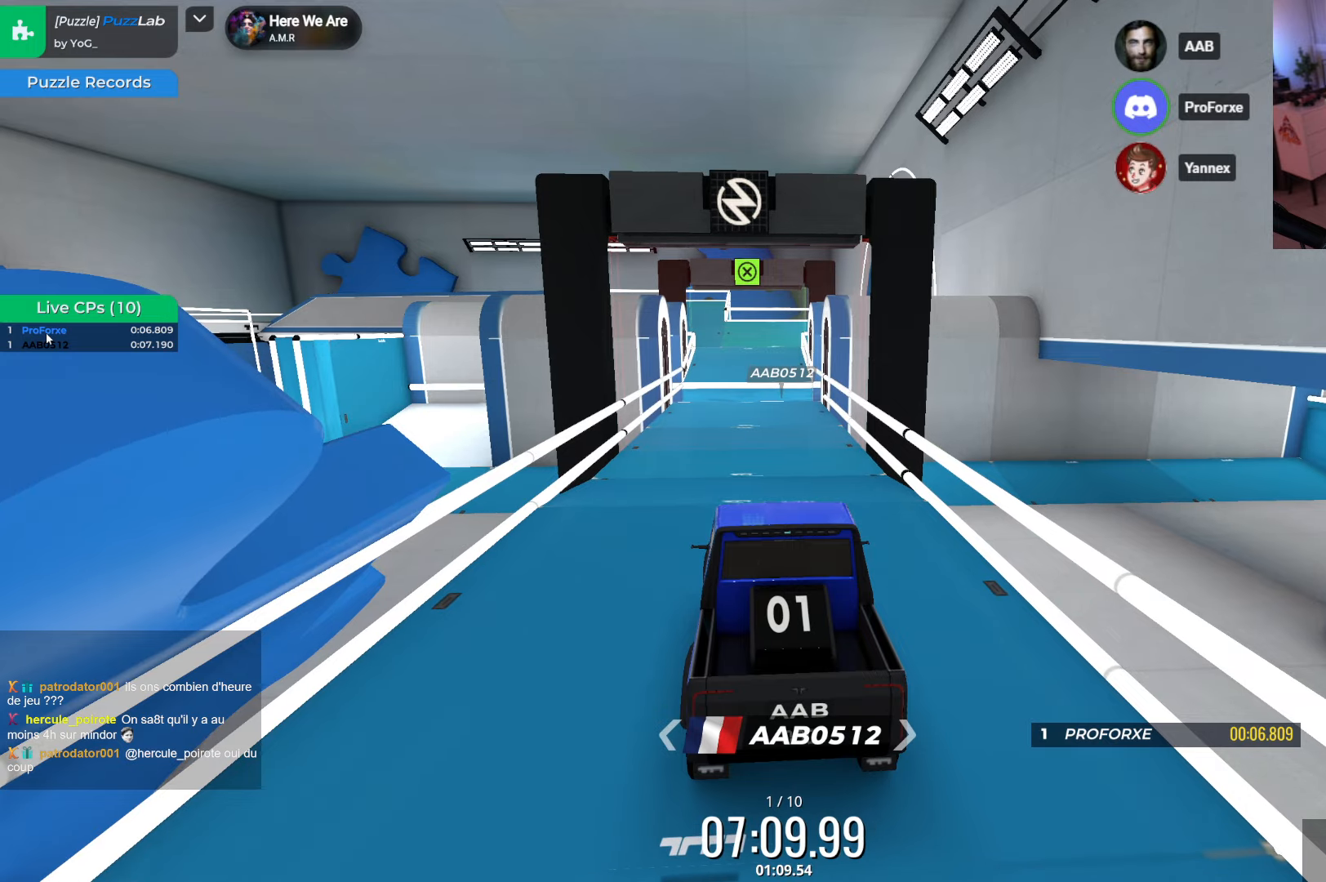
{"keys": [], "events": []}
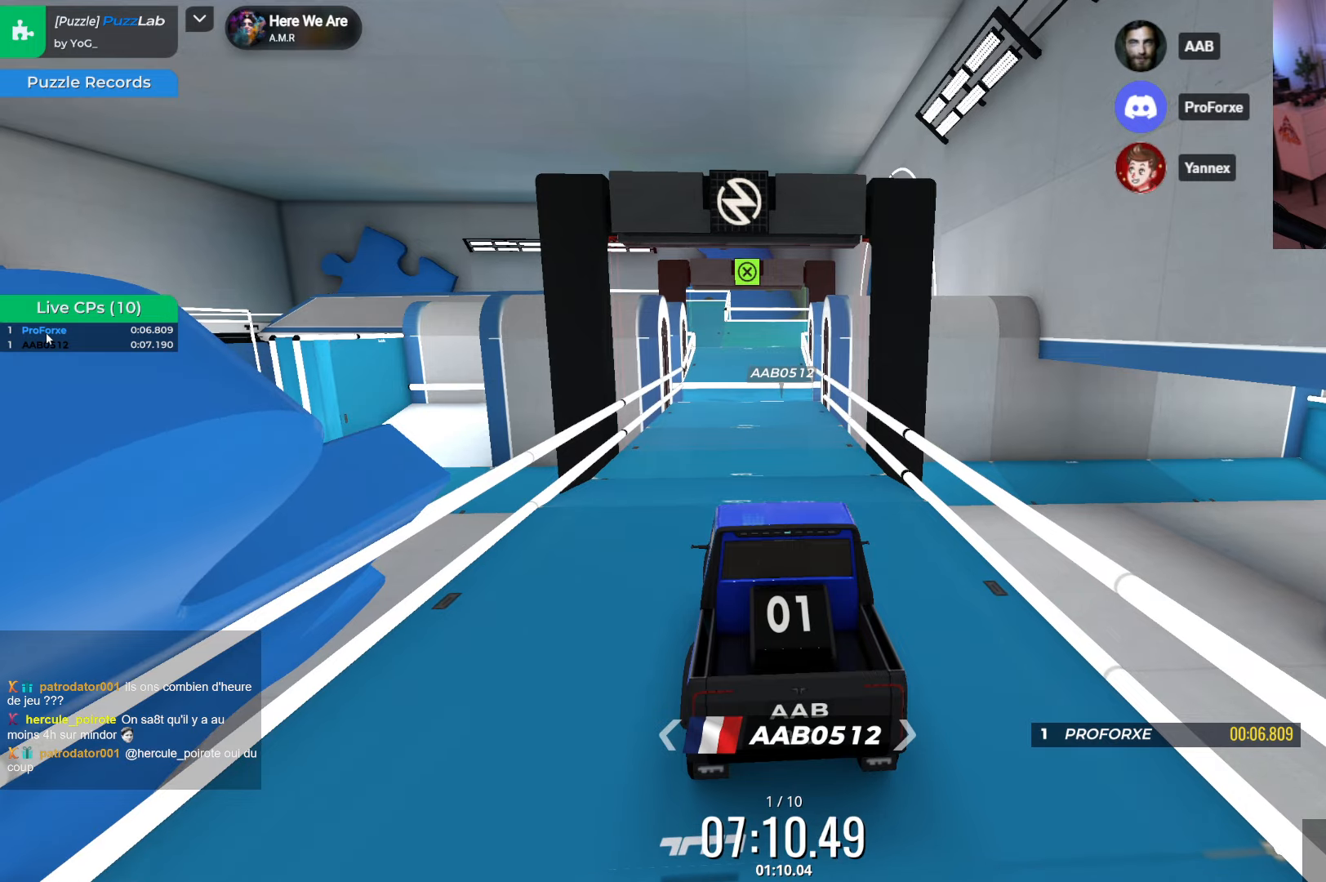
{"keys": [], "events": []}
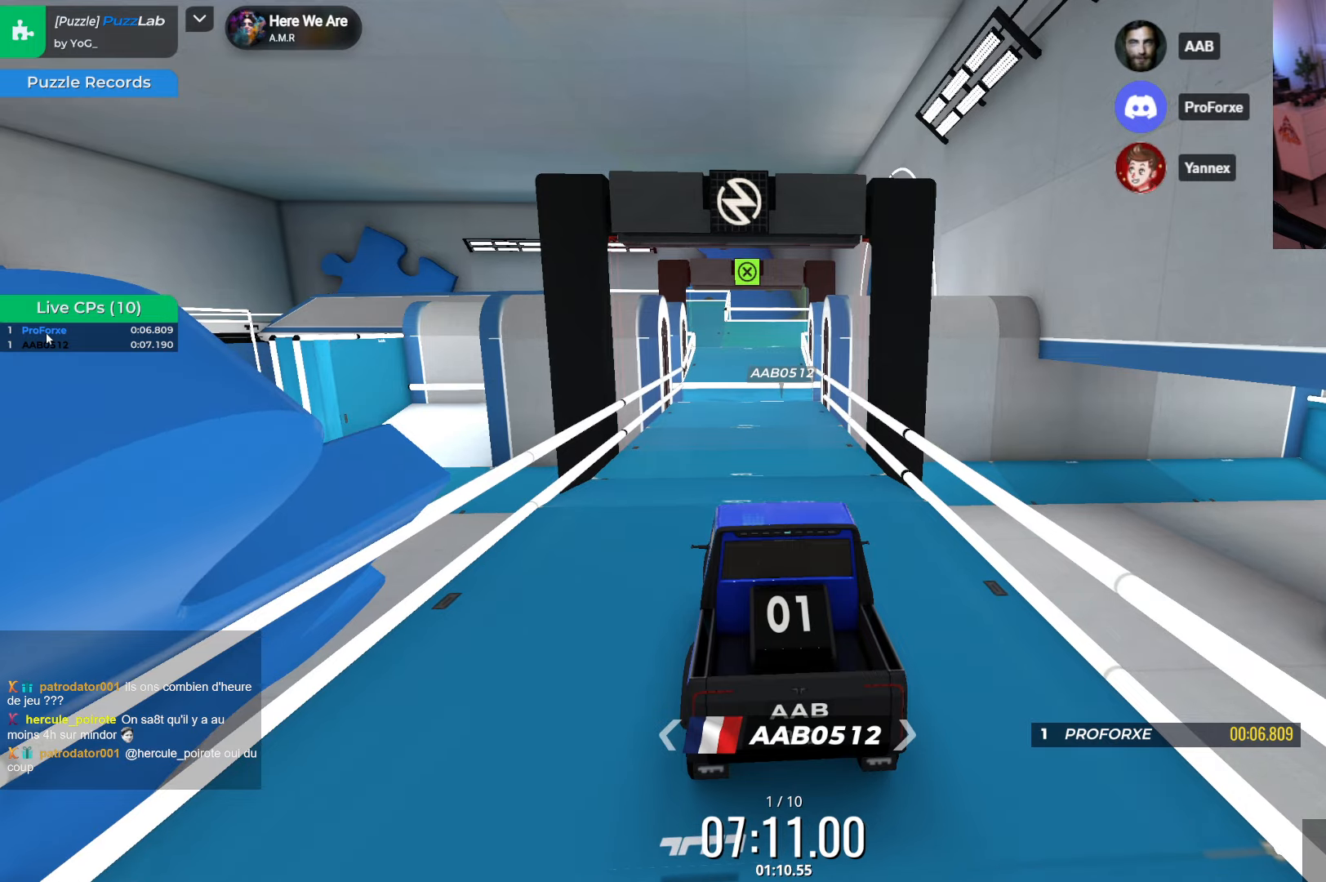
{"keys": [], "events": []}
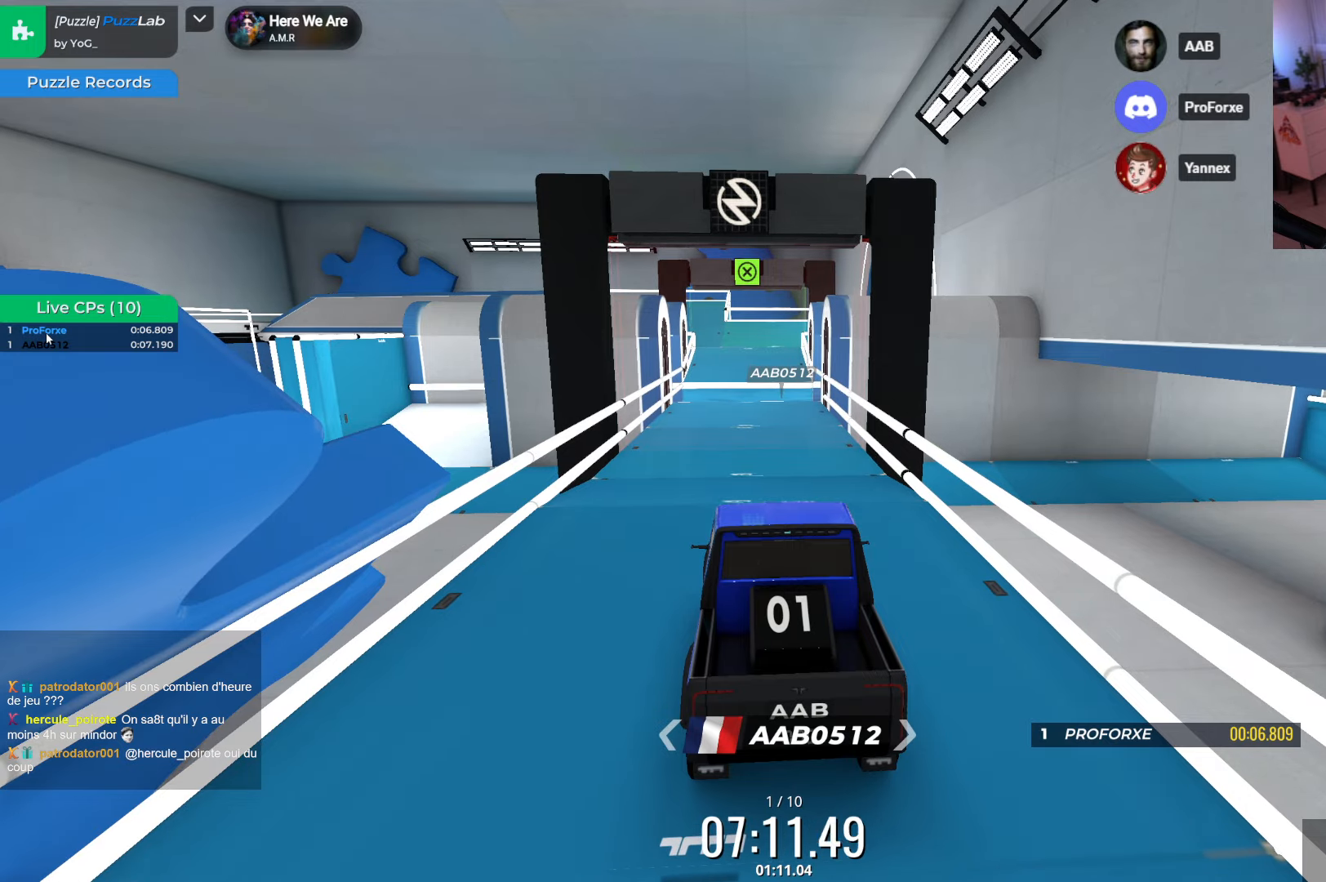
{"keys": ["left"], "events": [[383, "left", "down"]]}
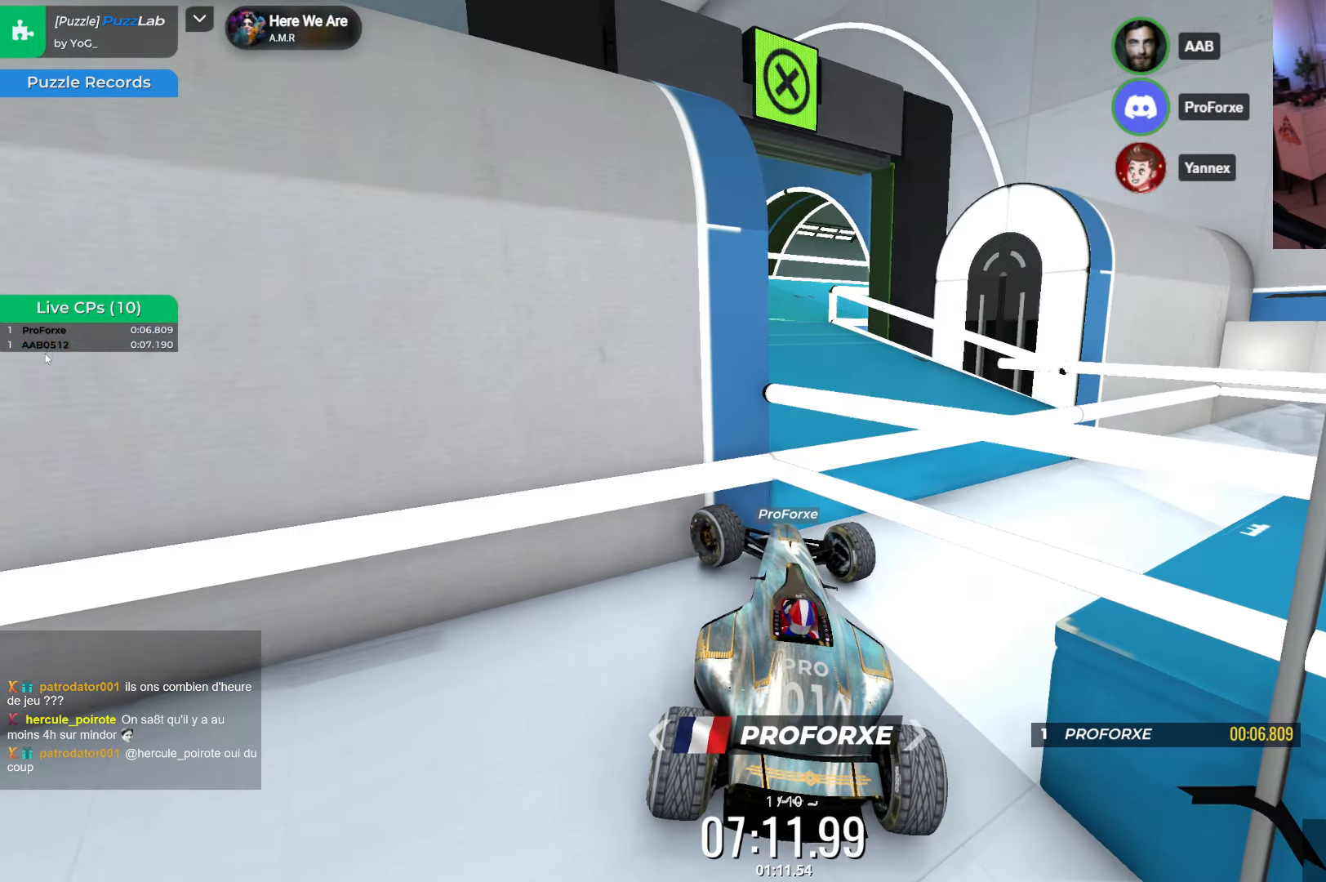
{"keys": ["left", "up"], "events": [[167, "up", "down"]]}
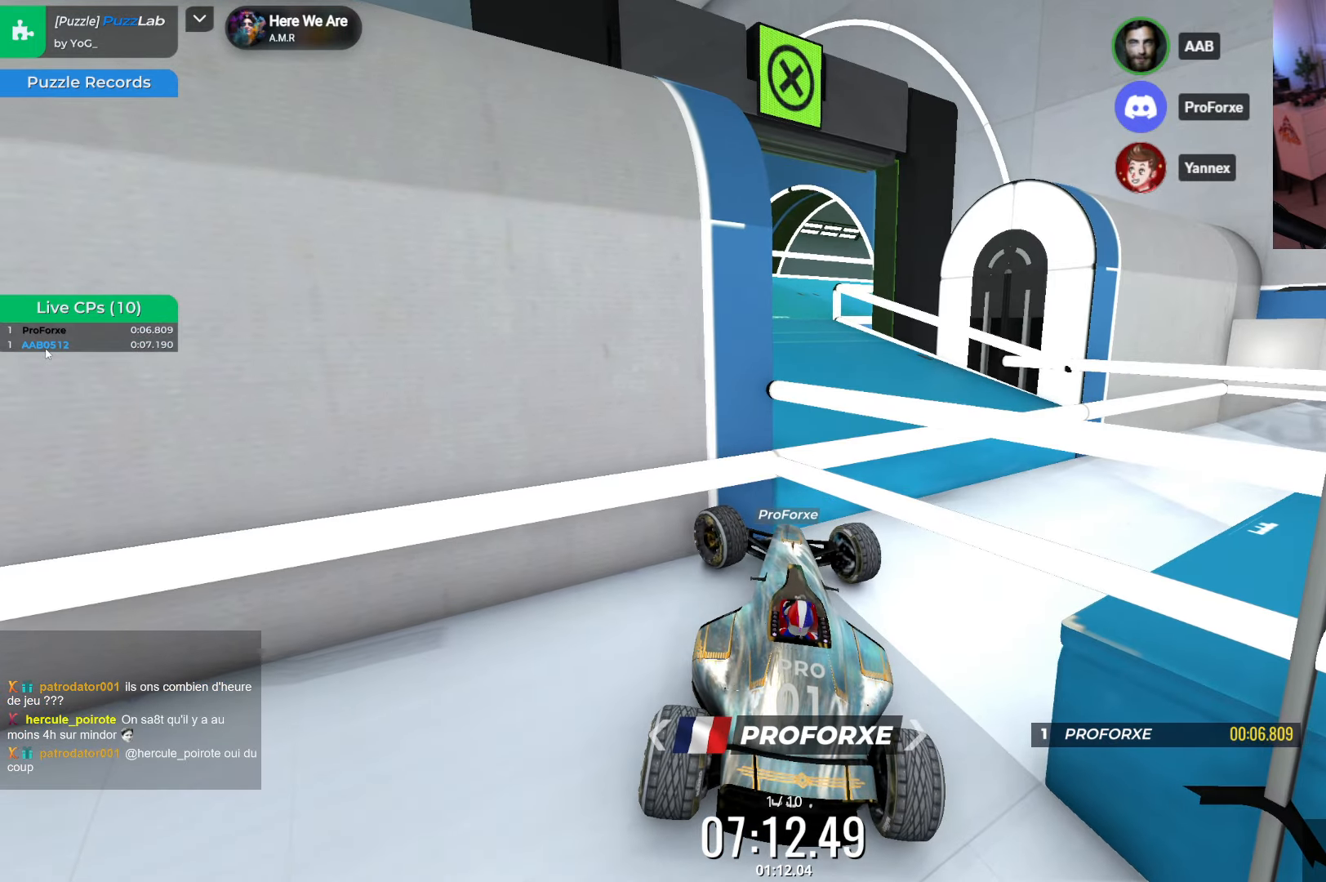
{"keys": ["left", "up"], "events": []}